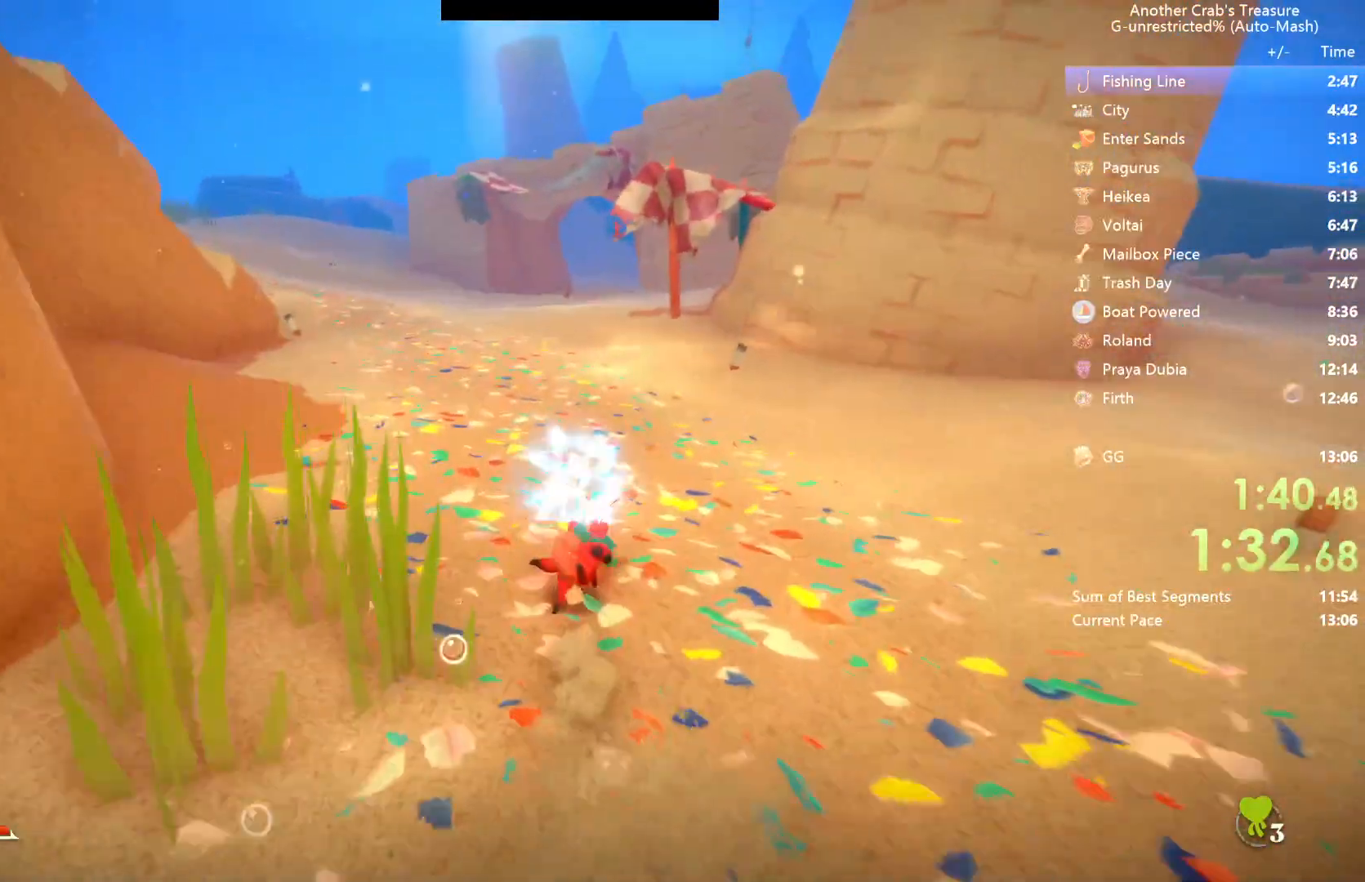
Gameplay with a controller (Xbox layout); each line is a JSON object with the inputs held at the frame after it. "events" lists button and stick changes between this image and that frame as [ms after this image, input, new state], when the widget could be followed in between.
{"buttons": ["B"], "left_stick": "up", "right_stick": "up-left", "events": [[167, "A", "up"], [467, "right_stick", "up-left"]]}
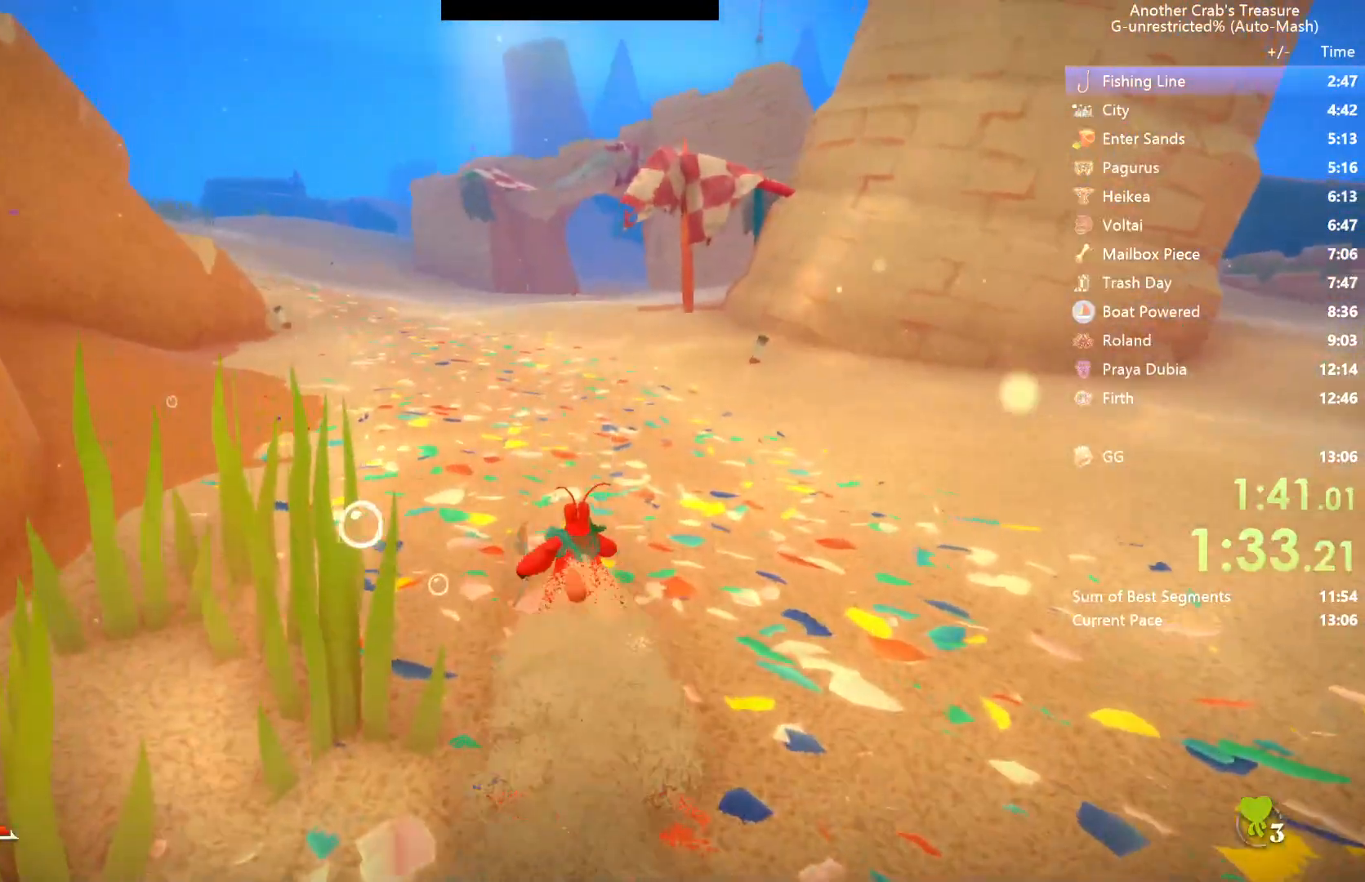
{"buttons": ["B", "R1"], "left_stick": "up", "right_stick": "center", "events": [[67, "right_stick", "center"], [117, "R1", "down"]]}
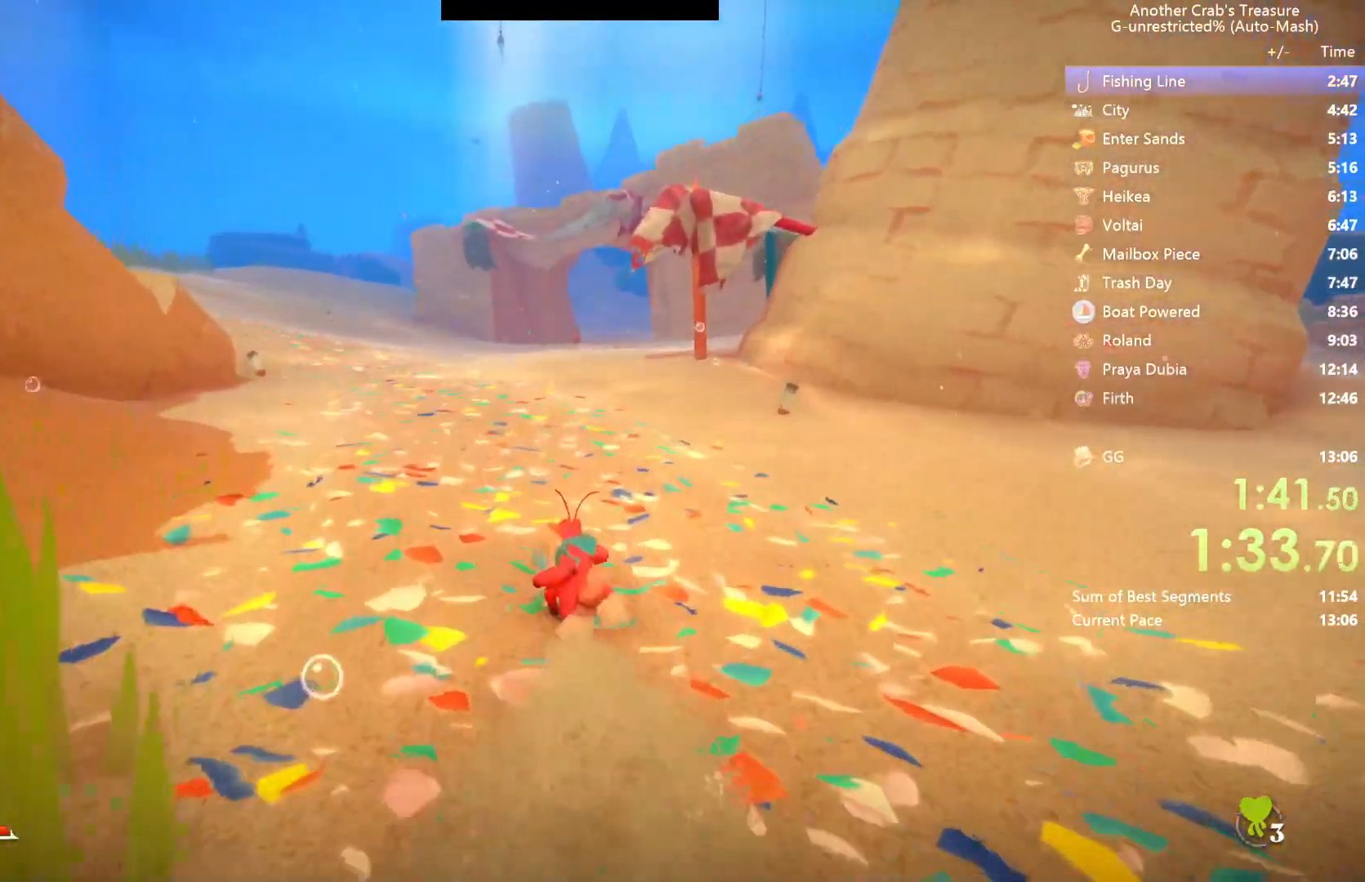
{"buttons": ["B", "R1"], "left_stick": "up", "right_stick": "center", "events": []}
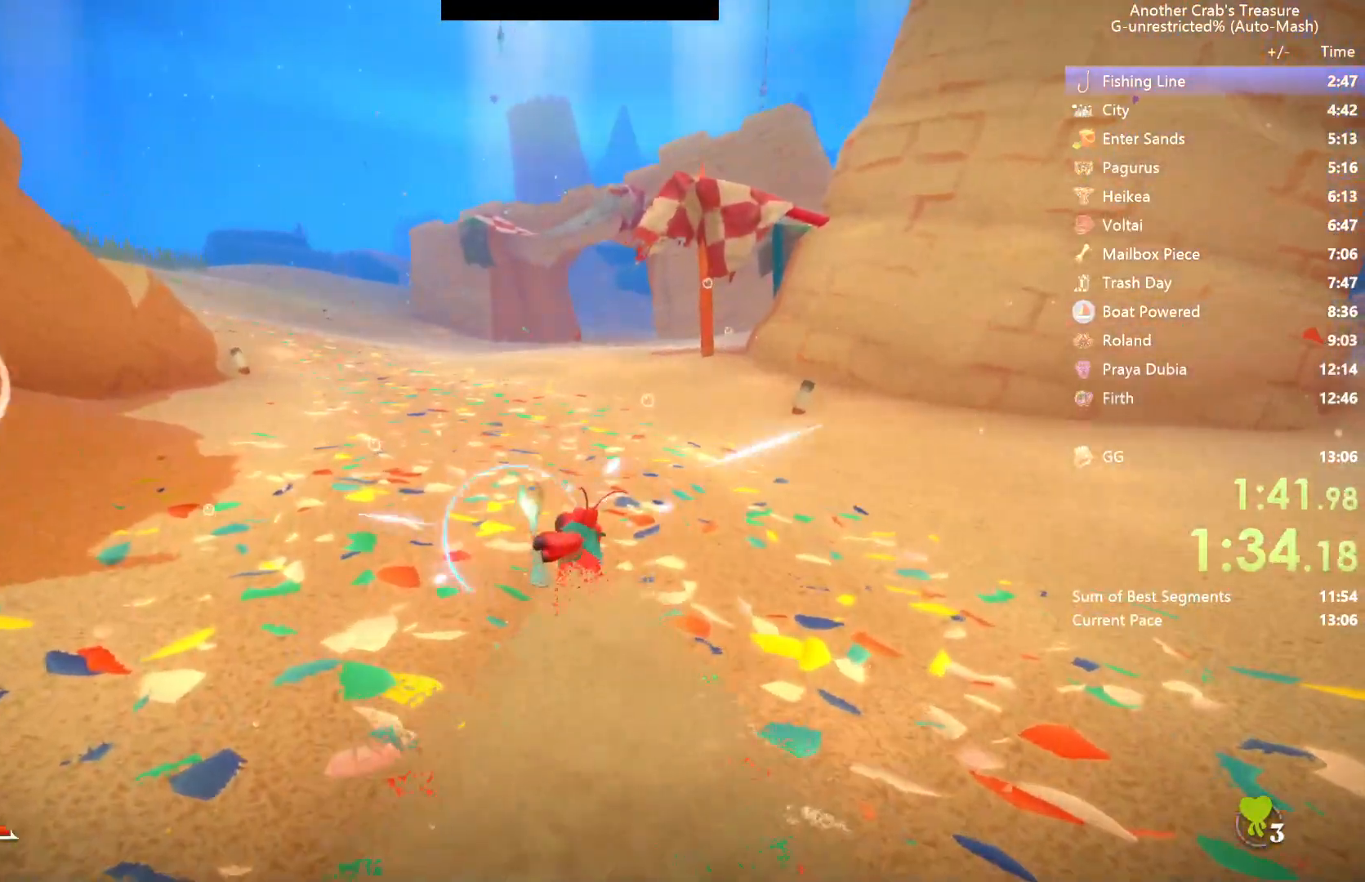
{"buttons": ["B"], "left_stick": "up", "right_stick": "center", "events": [[33, "R1", "up"], [83, "A", "down"], [483, "A", "up"]]}
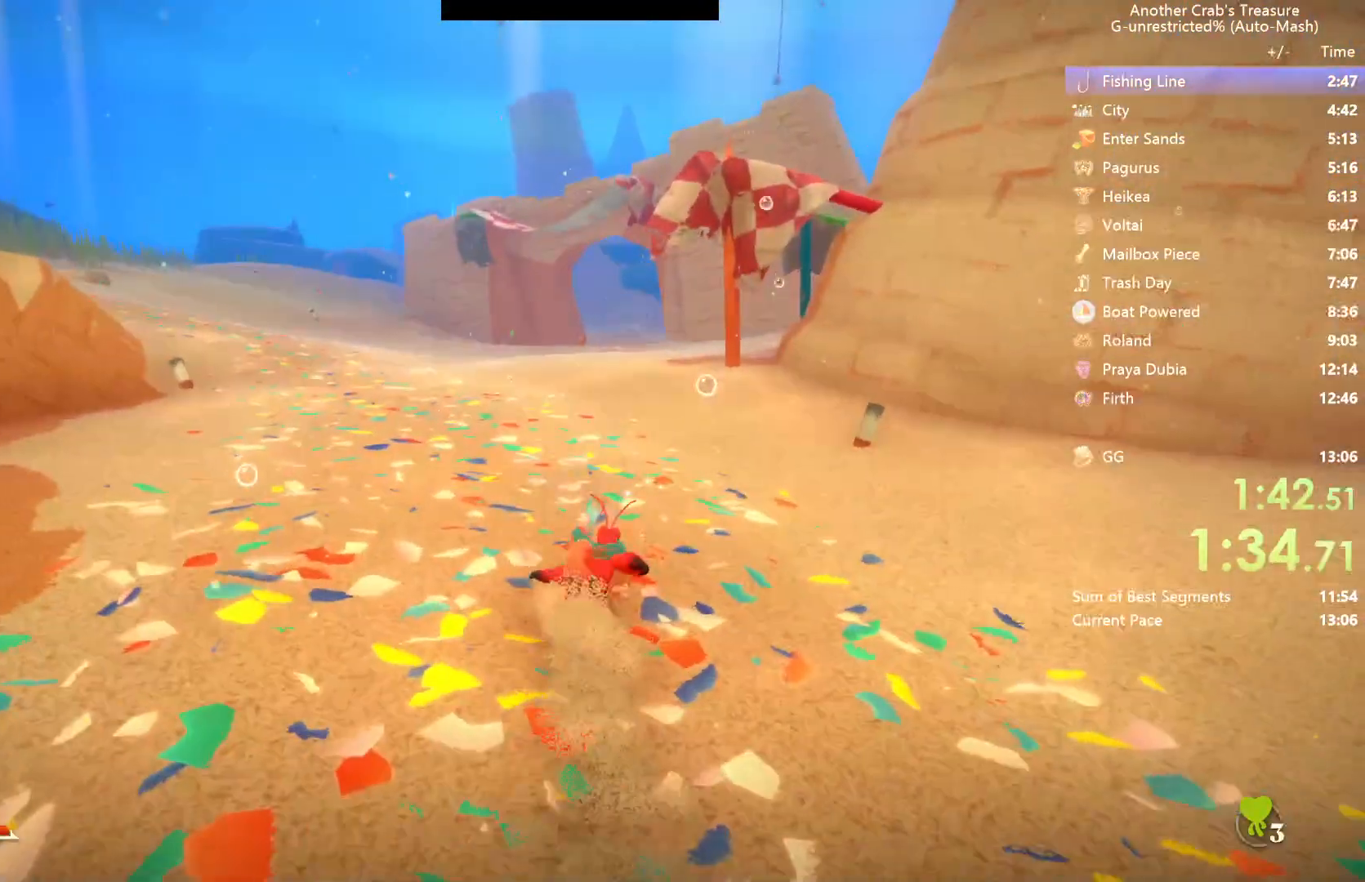
{"buttons": ["B", "R1"], "left_stick": "up", "right_stick": "center", "events": [[367, "R1", "down"]]}
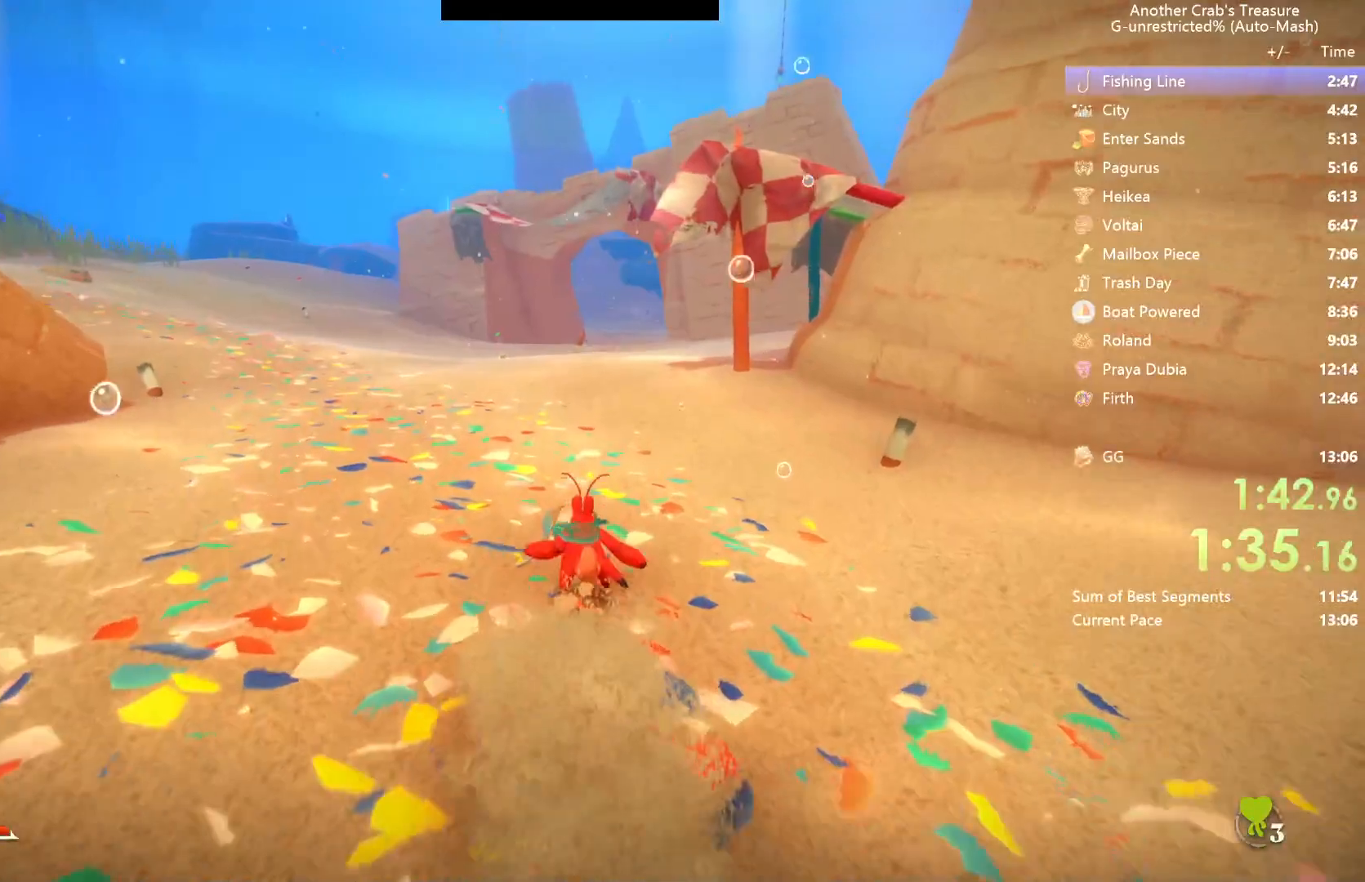
{"buttons": ["B", "R1"], "left_stick": "up", "right_stick": "center", "events": []}
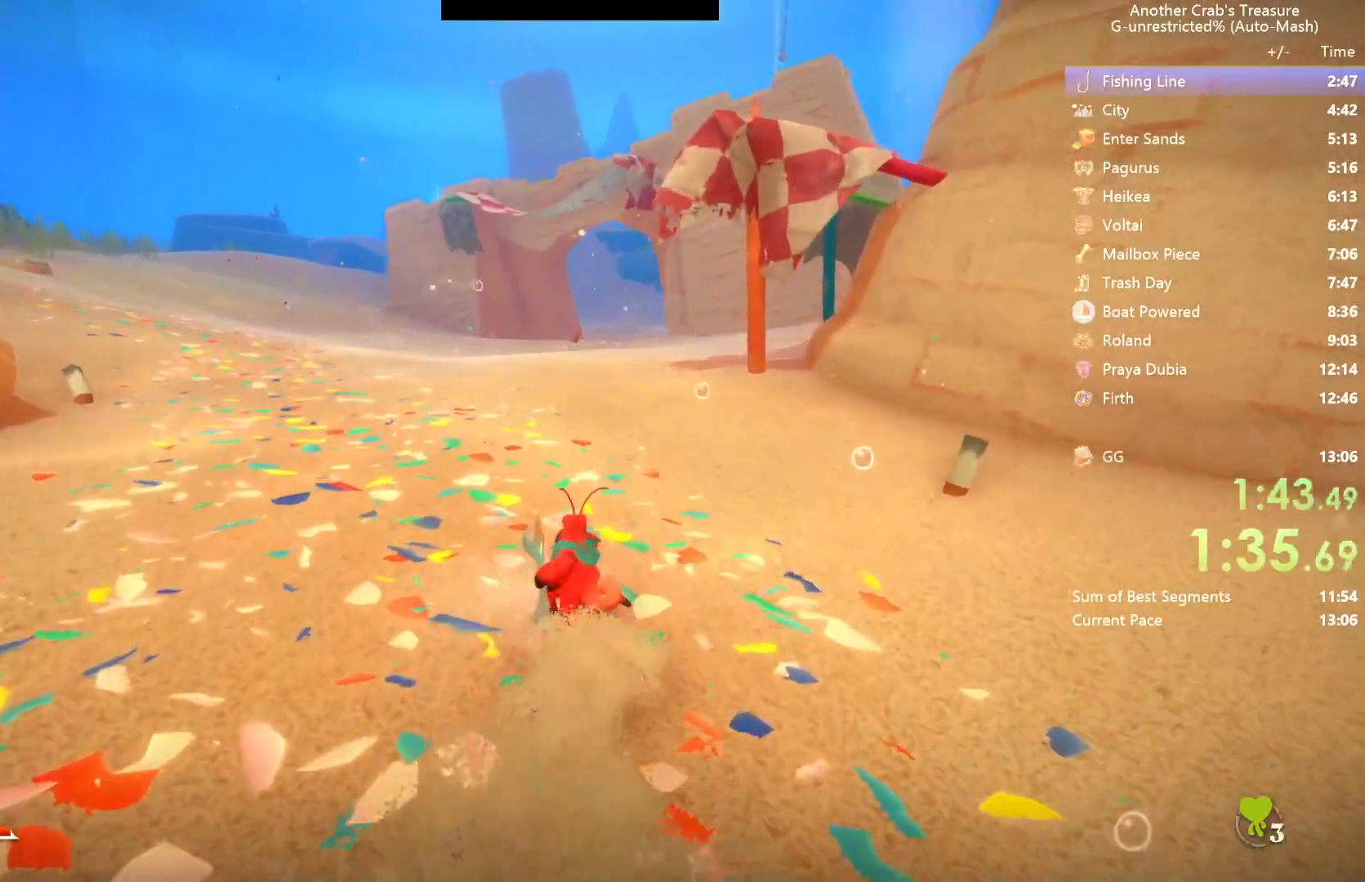
{"buttons": ["A", "B"], "left_stick": "up", "right_stick": "center", "events": [[233, "R1", "up"], [317, "A", "down"]]}
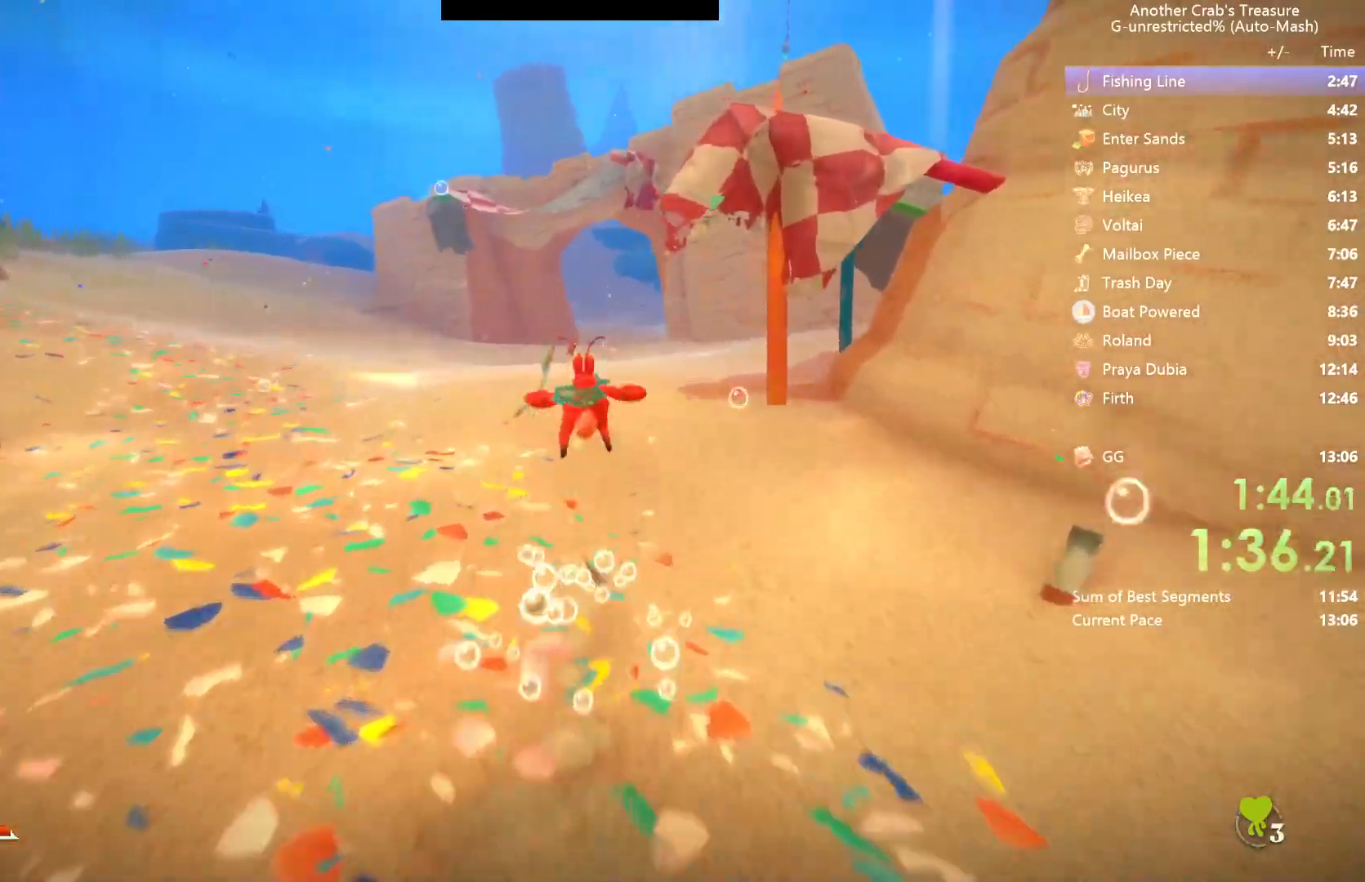
{"buttons": ["A", "B"], "left_stick": "up", "right_stick": "center", "events": []}
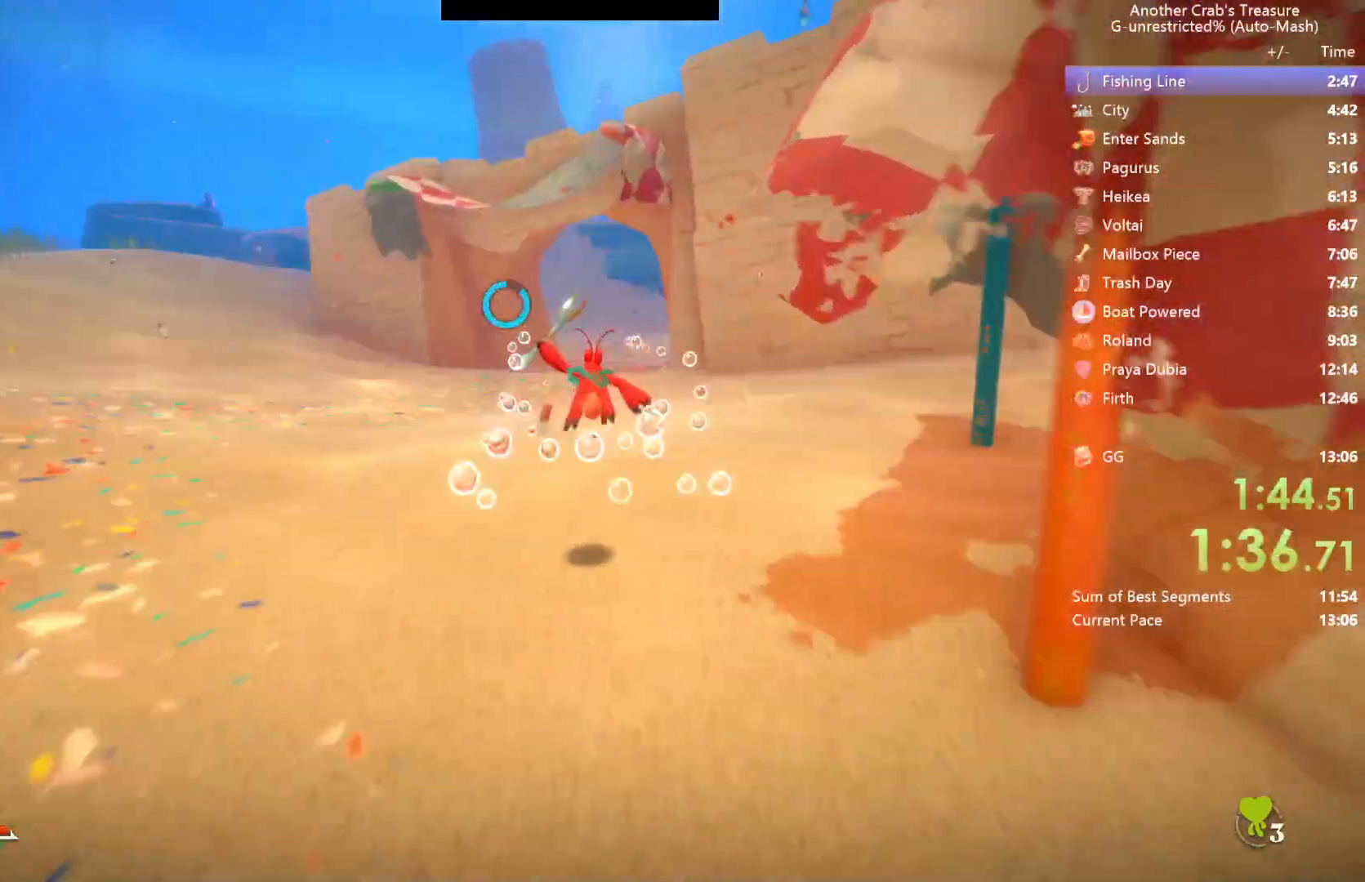
{"buttons": ["A", "B"], "left_stick": "up", "right_stick": "center", "events": []}
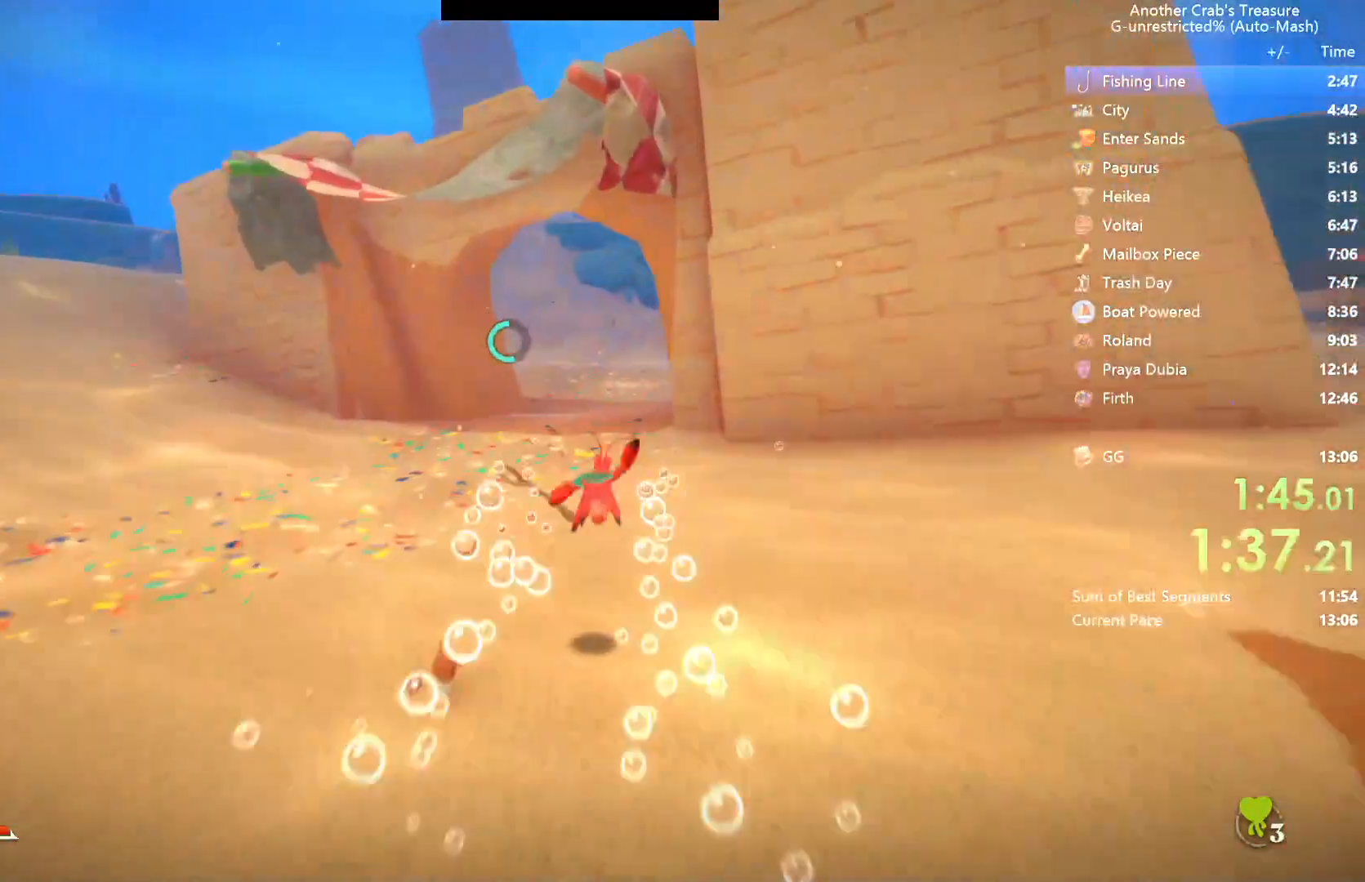
{"buttons": ["A", "B"], "left_stick": "up", "right_stick": "center", "events": []}
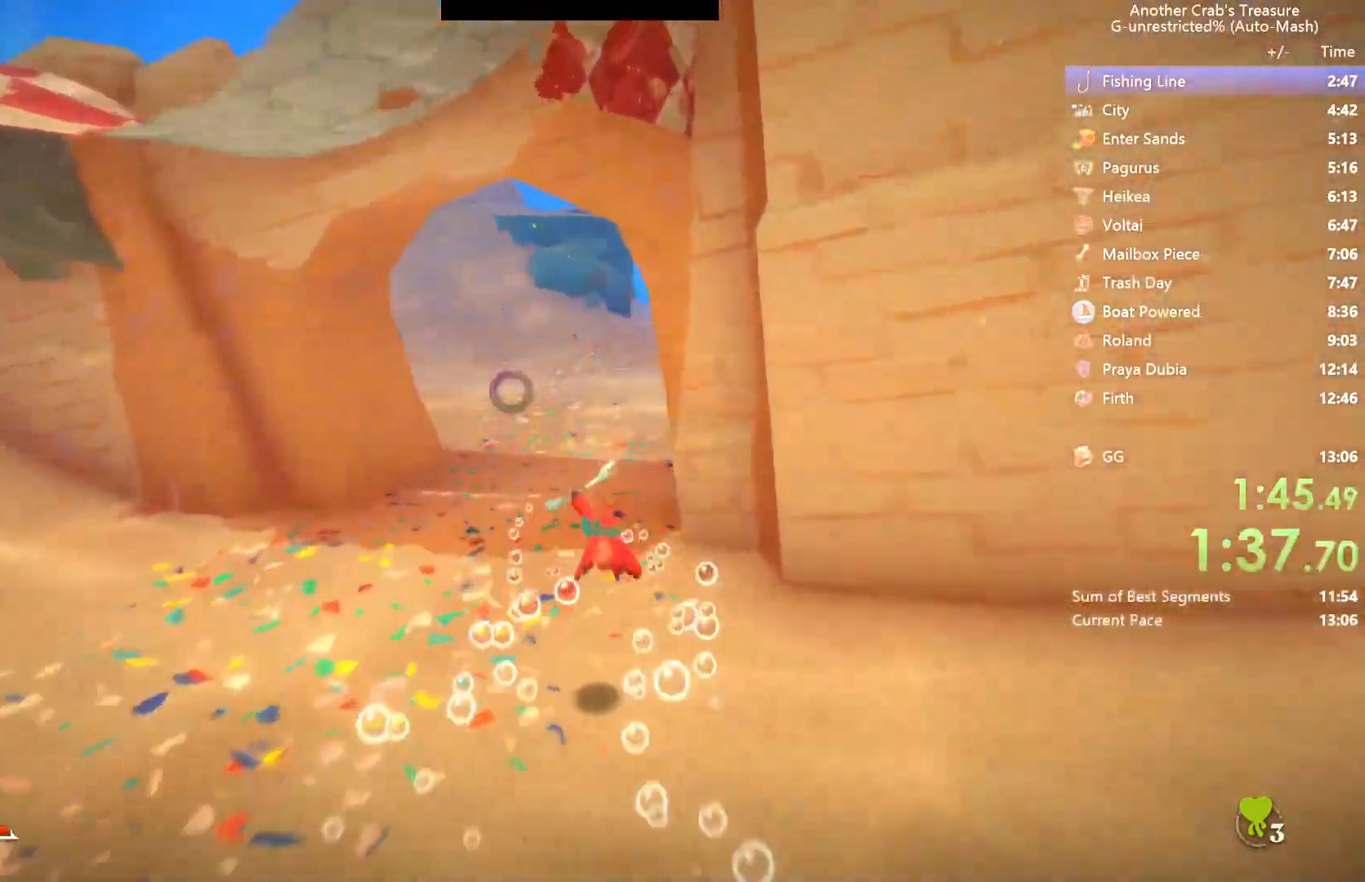
{"buttons": ["A", "B"], "left_stick": "up", "right_stick": "center", "events": [[33, "A", "up"], [350, "A", "down"]]}
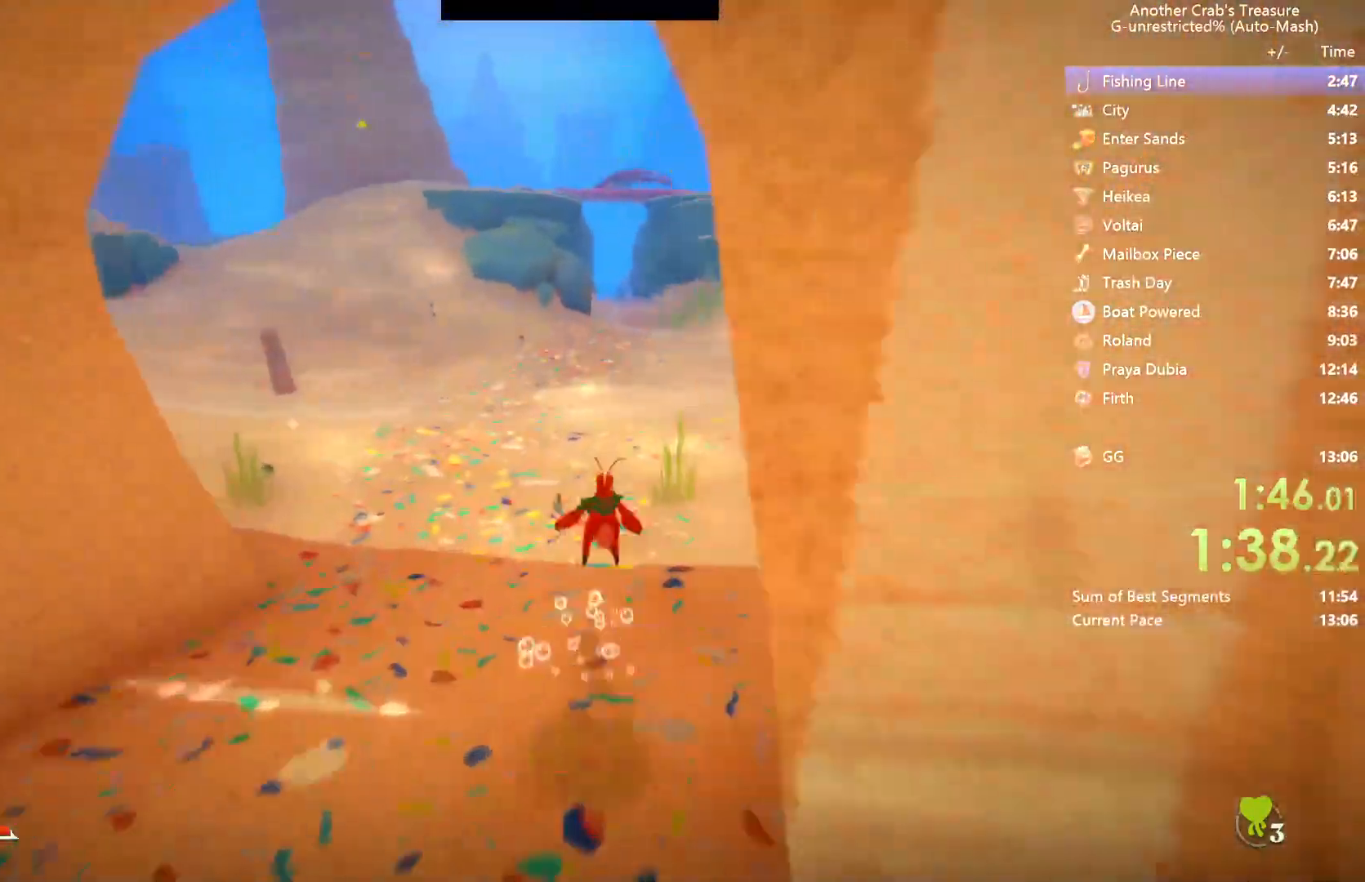
{"buttons": ["A", "B"], "left_stick": "up", "right_stick": "center", "events": []}
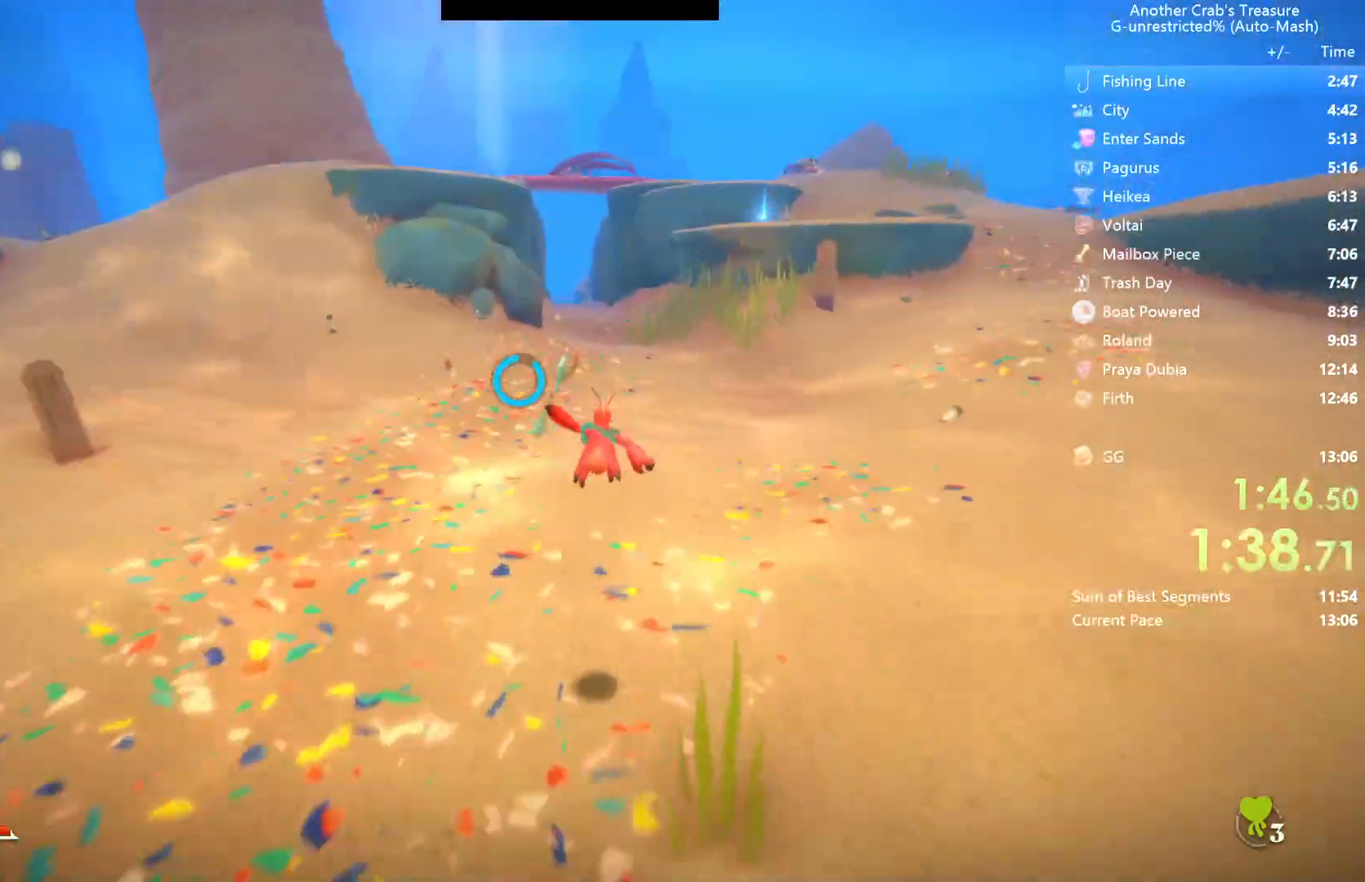
{"buttons": ["A", "B"], "left_stick": "up", "right_stick": "center", "events": []}
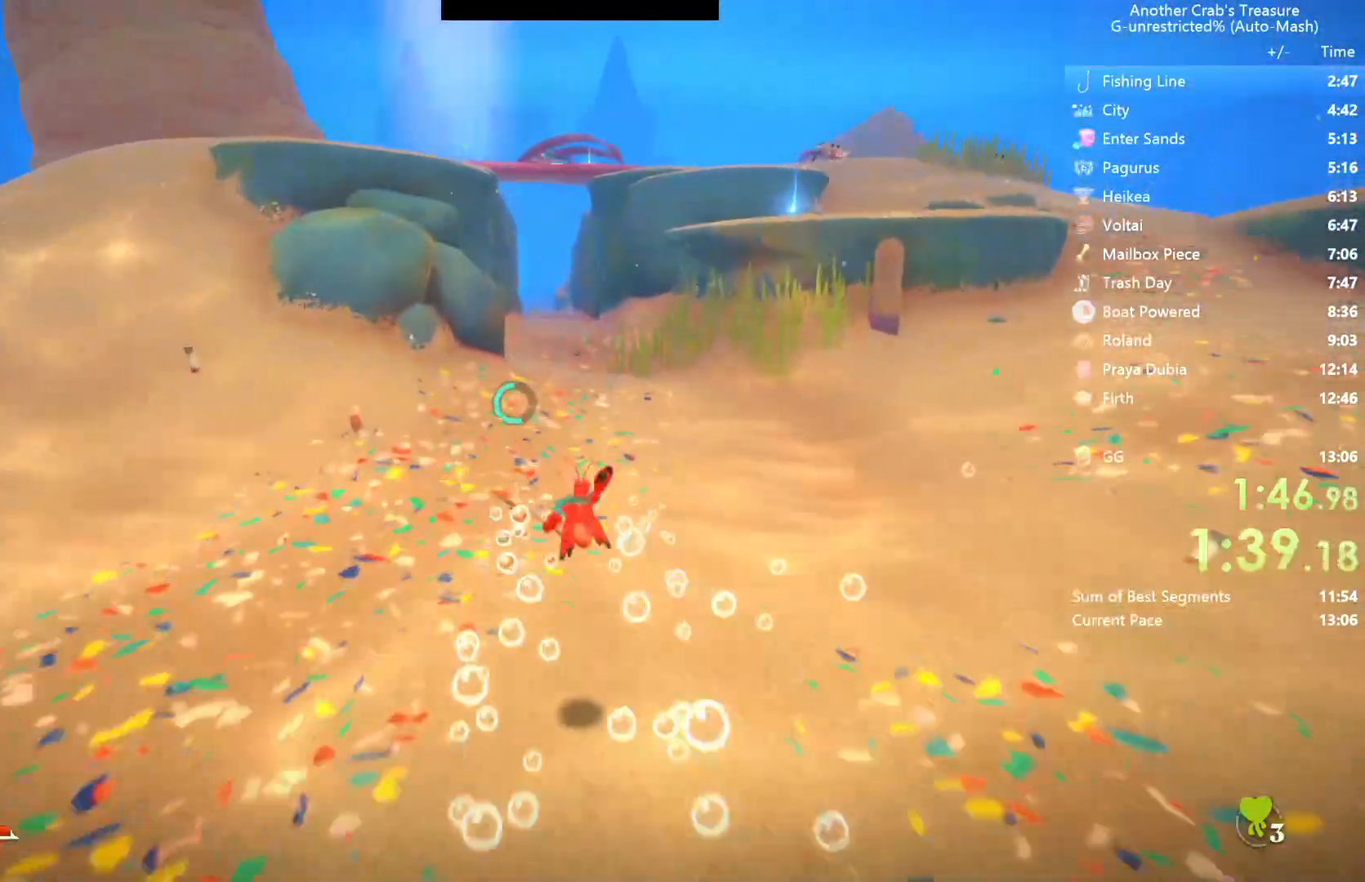
{"buttons": ["A", "B"], "left_stick": "up", "right_stick": "center", "events": []}
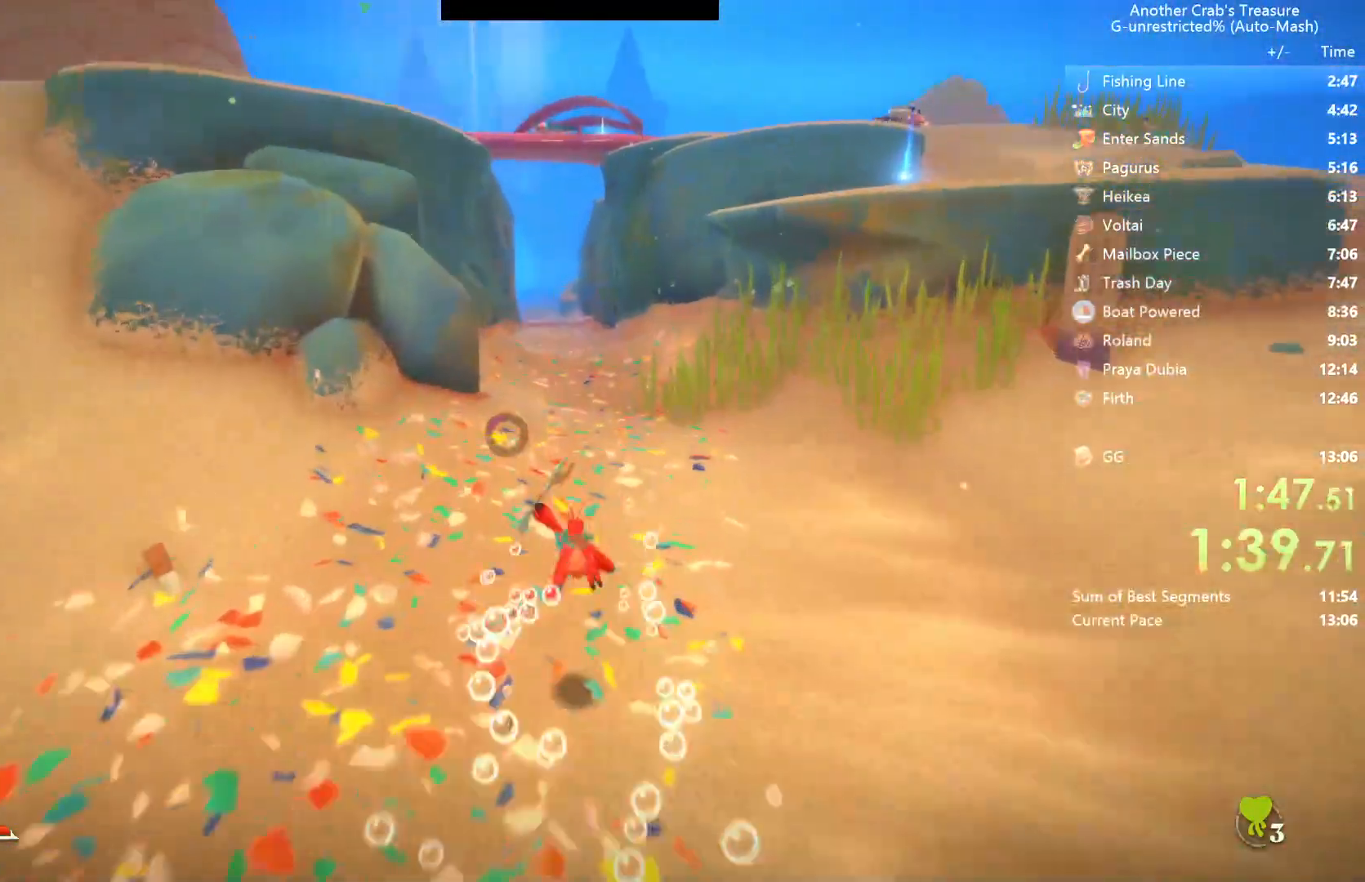
{"buttons": ["A", "B"], "left_stick": "up", "right_stick": "center", "events": [[50, "A", "up"], [250, "A", "down"]]}
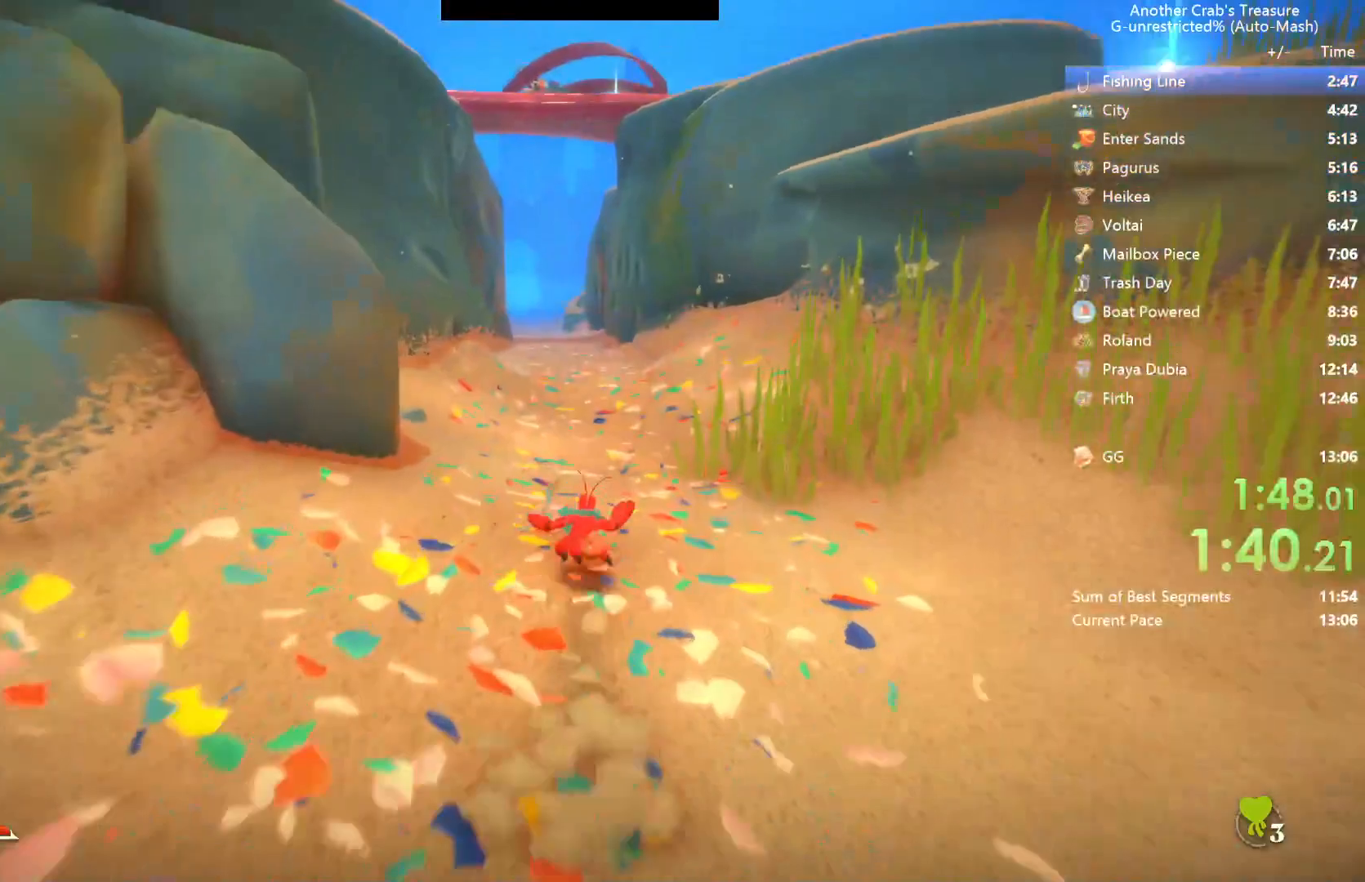
{"buttons": ["B", "R1"], "left_stick": "up", "right_stick": "center", "events": [[200, "A", "up"], [283, "R1", "down"]]}
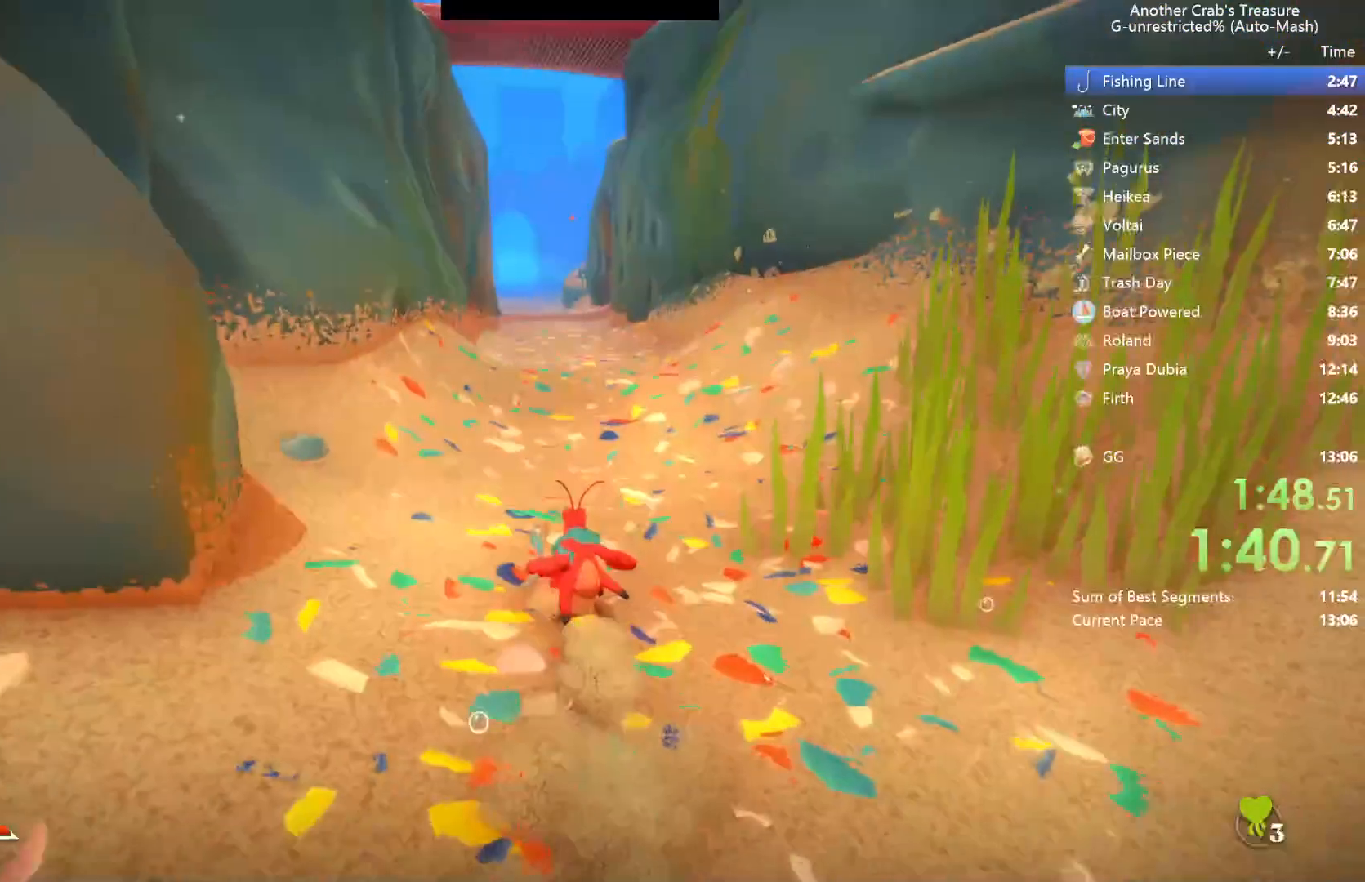
{"buttons": ["B", "R1"], "left_stick": "up", "right_stick": "center", "events": []}
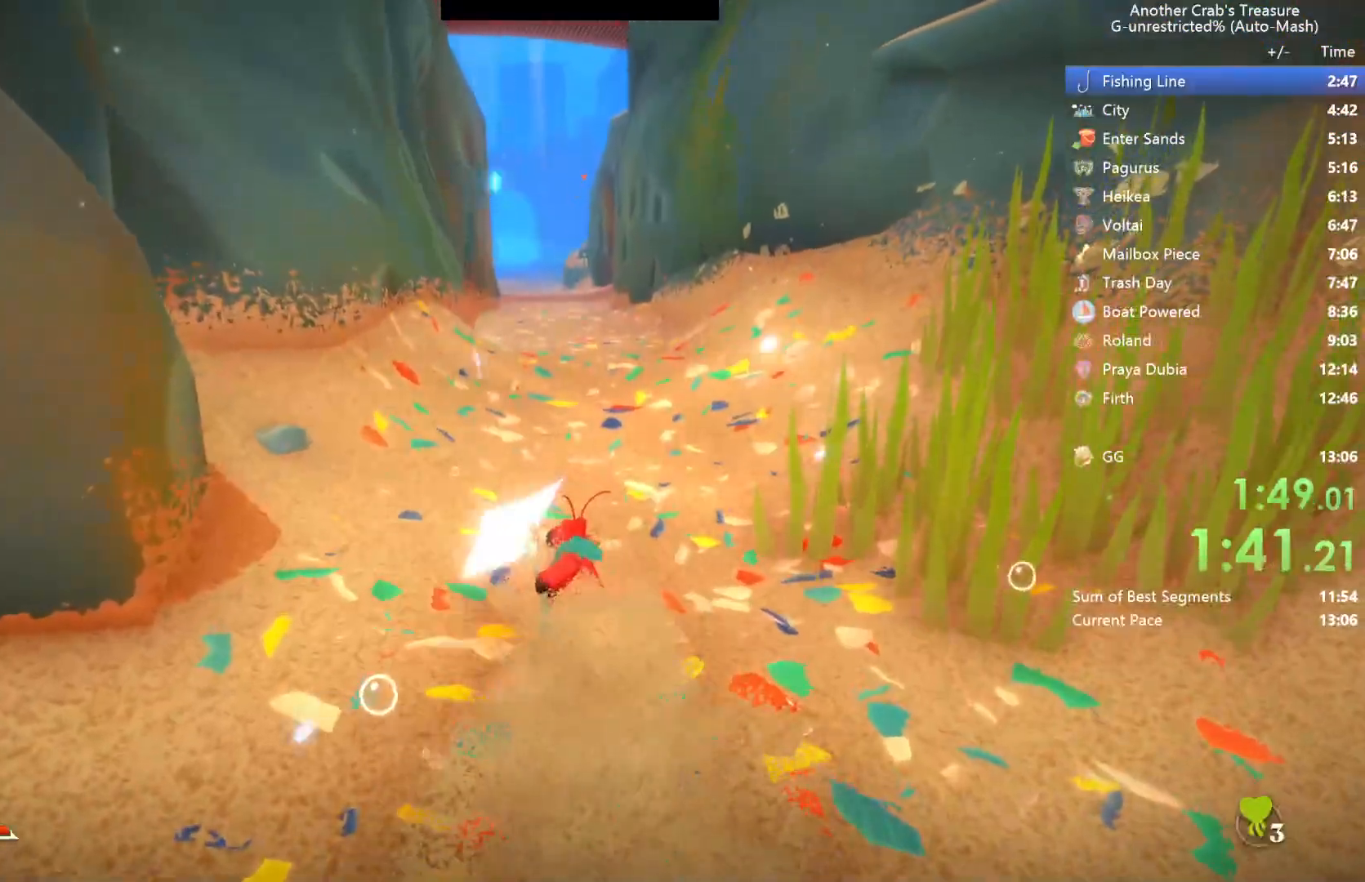
{"buttons": ["A", "B"], "left_stick": "up", "right_stick": "center", "events": [[167, "R1", "up"], [233, "A", "down"]]}
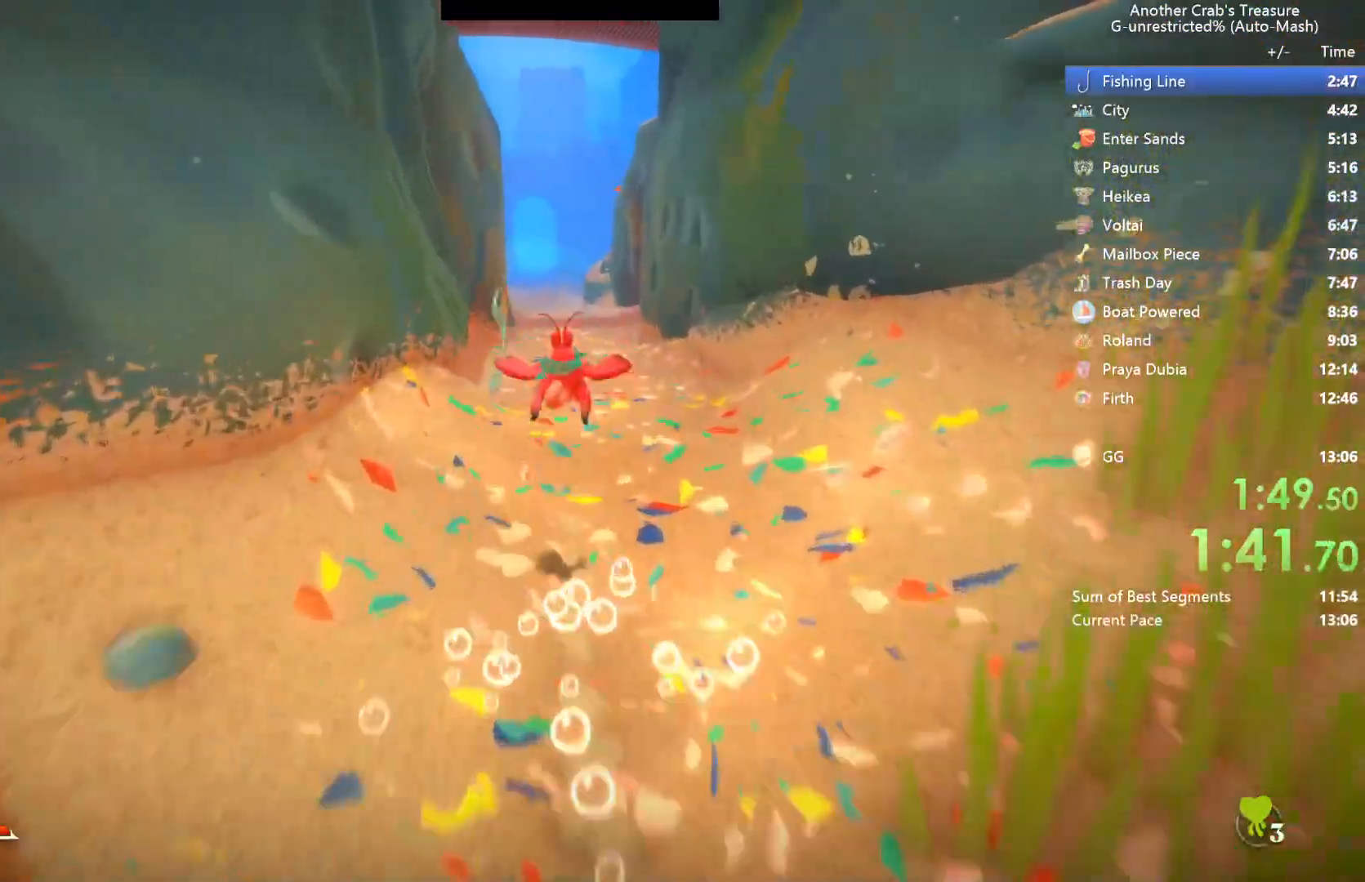
{"buttons": ["A", "B"], "left_stick": "up", "right_stick": "center", "events": []}
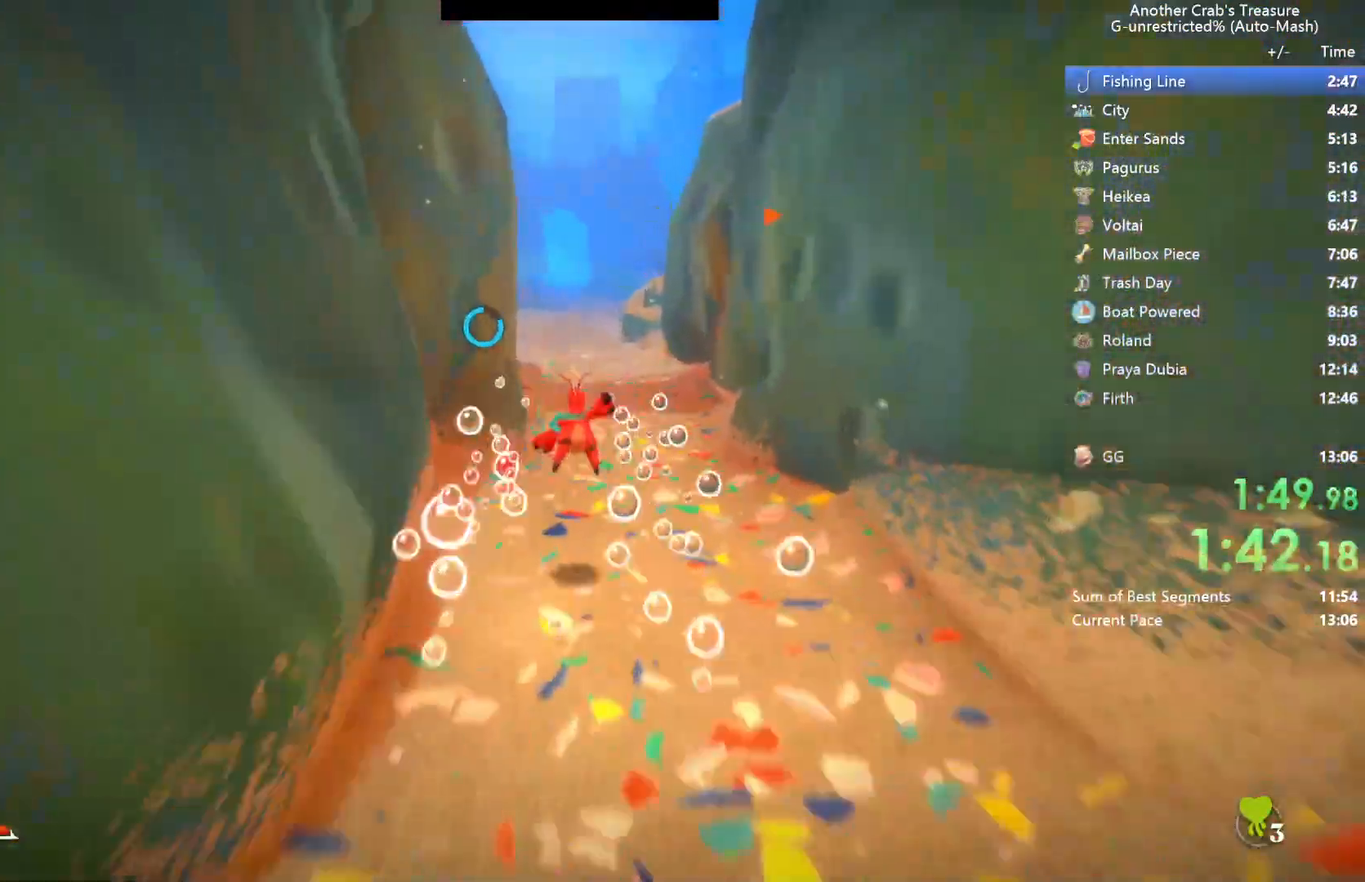
{"buttons": ["A", "B"], "left_stick": "up", "right_stick": "center", "events": []}
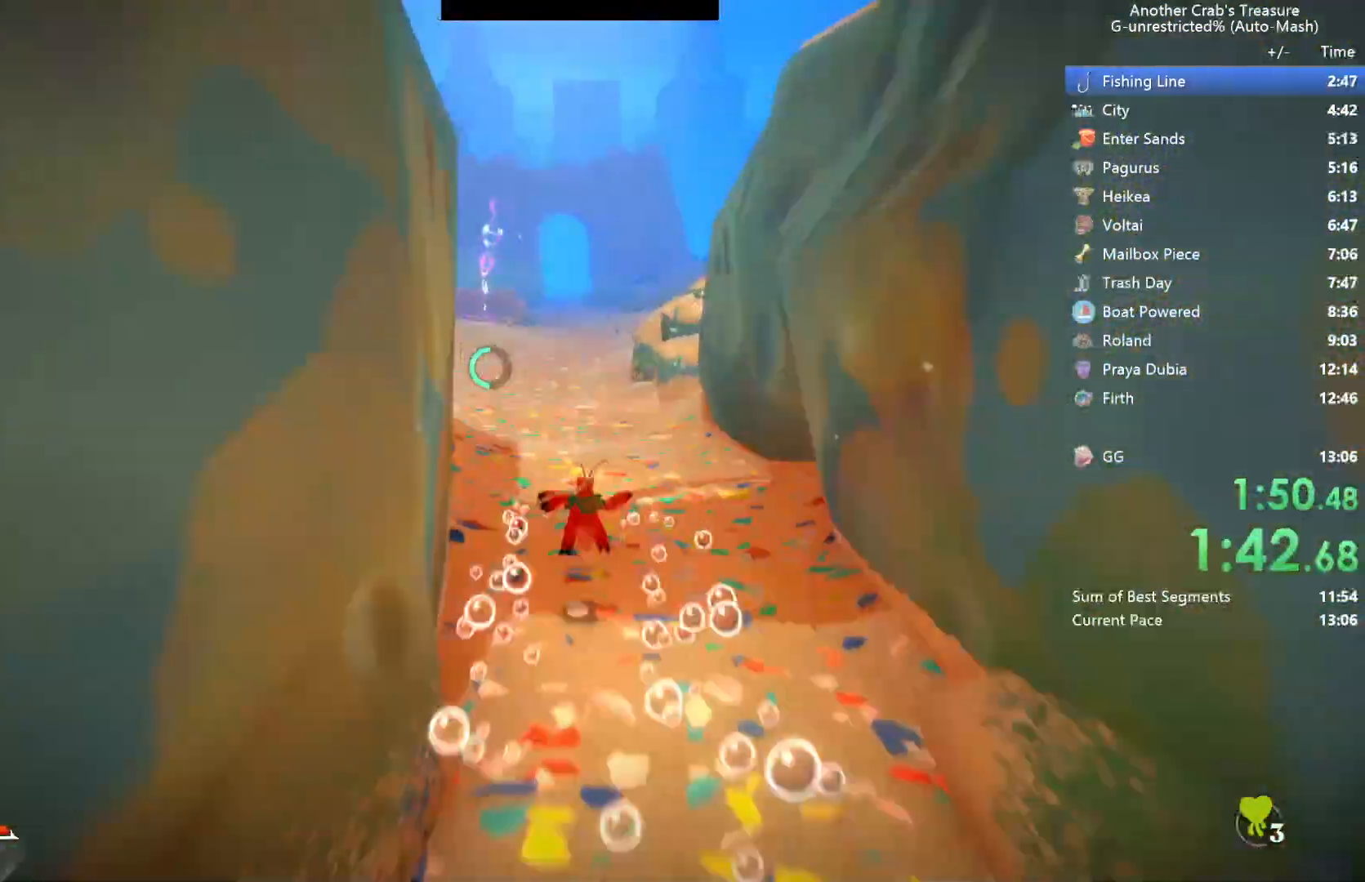
{"buttons": ["B"], "left_stick": "up", "right_stick": "center", "events": [[467, "A", "up"]]}
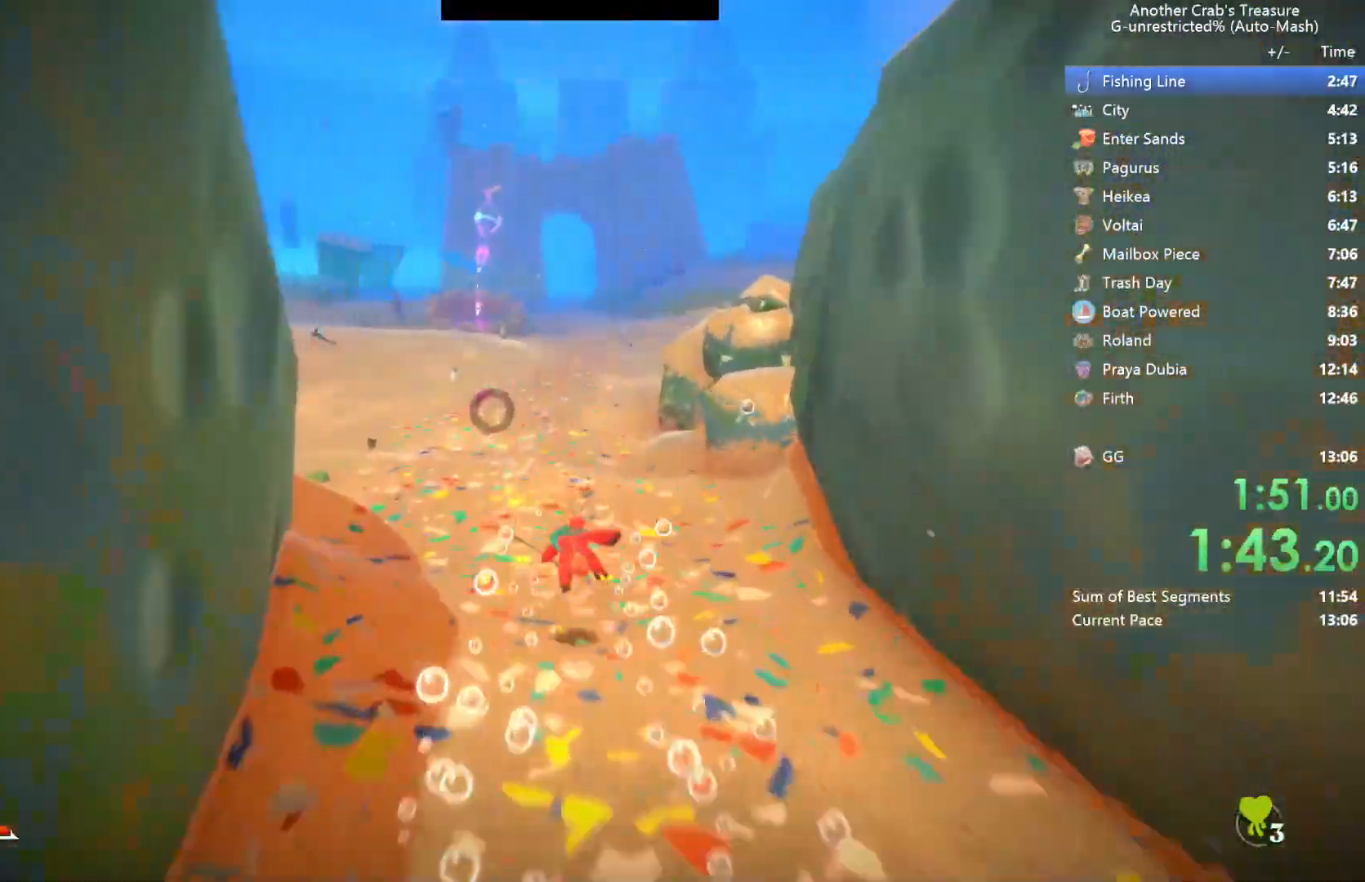
{"buttons": ["A", "B"], "left_stick": "up", "right_stick": "center", "events": [[250, "A", "down"]]}
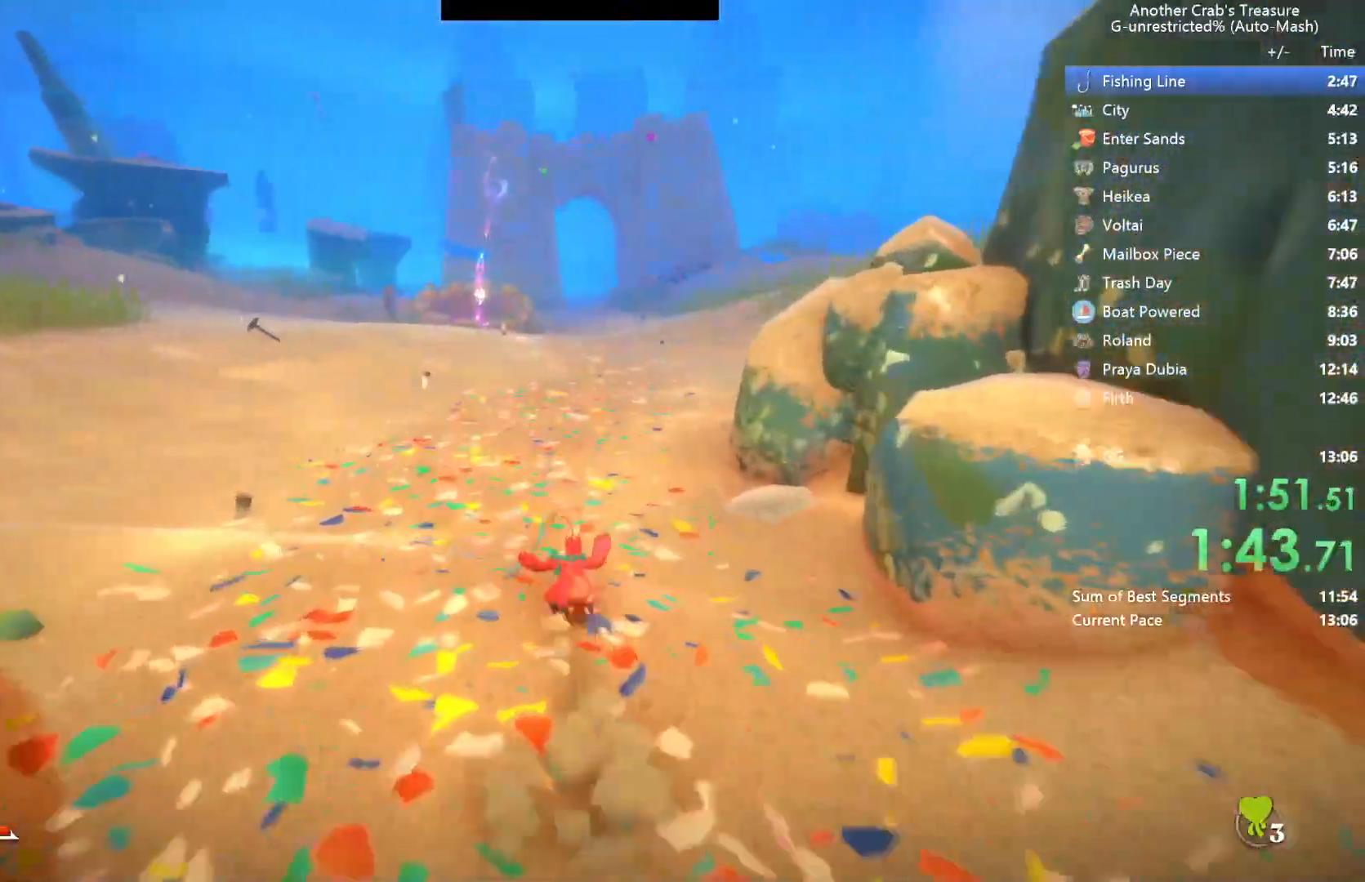
{"buttons": ["B", "R1"], "left_stick": "up", "right_stick": "center", "events": [[250, "A", "up"], [300, "R1", "down"]]}
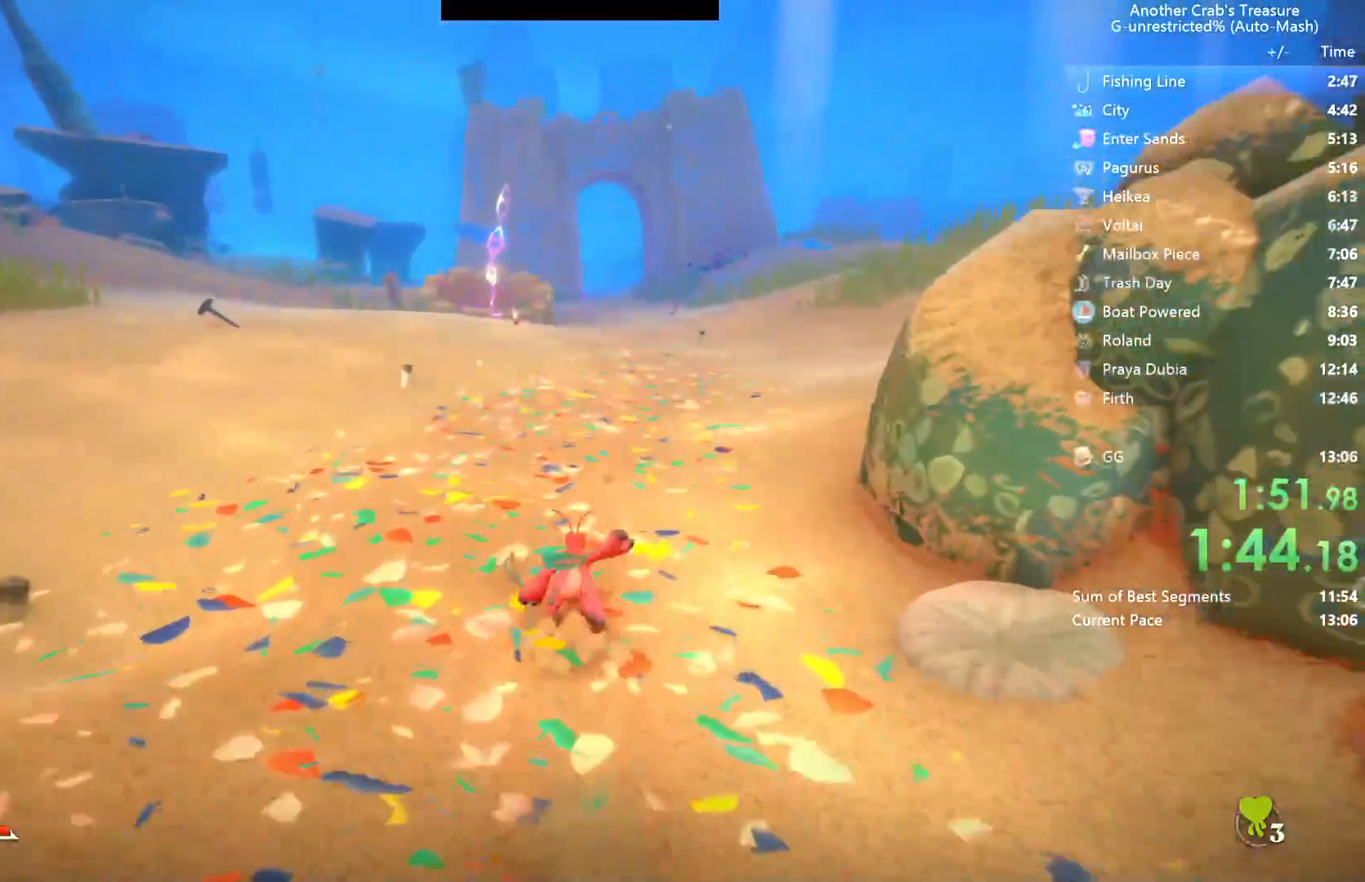
{"buttons": ["B", "R1"], "left_stick": "up", "right_stick": "center", "events": []}
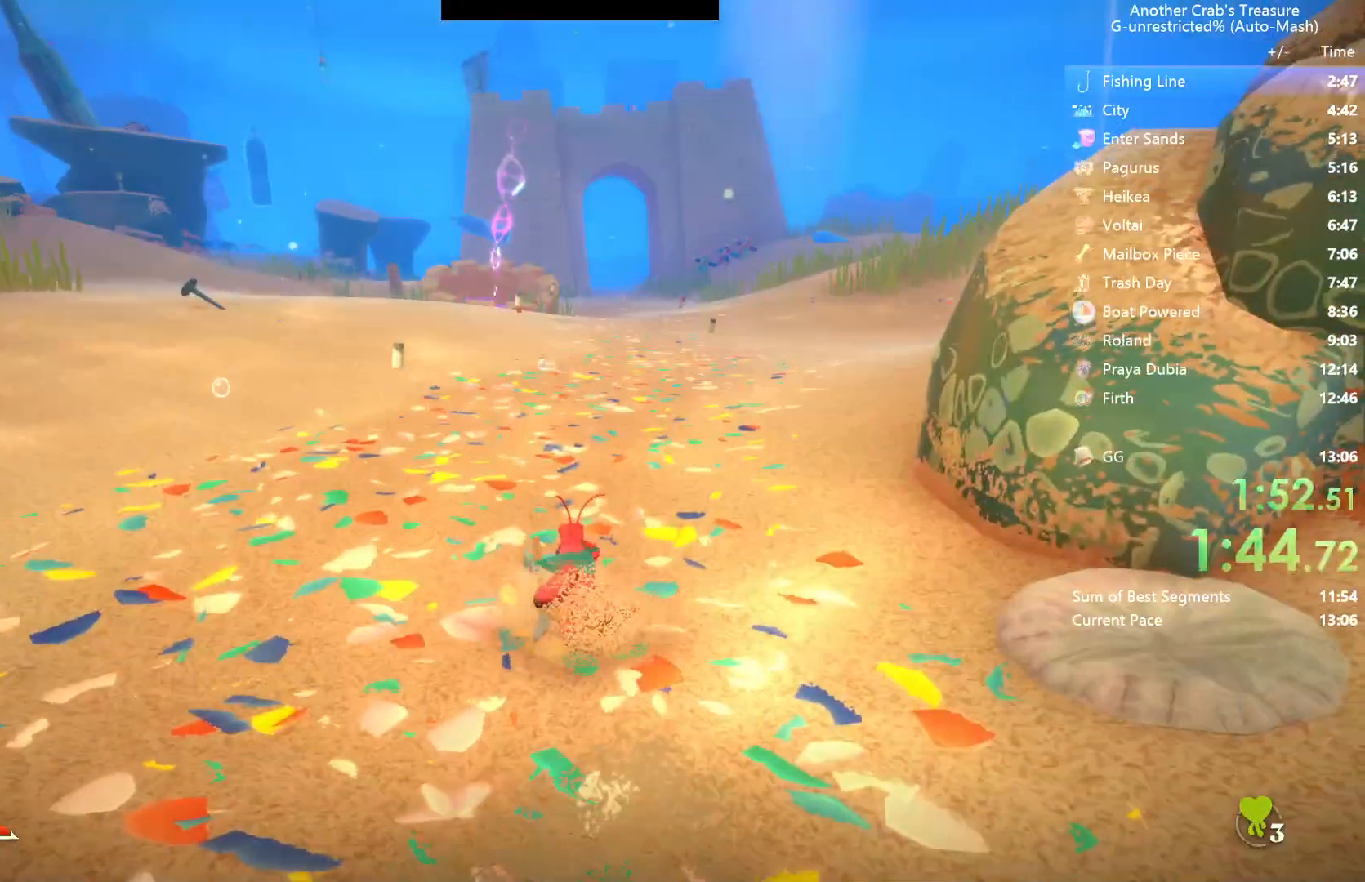
{"buttons": ["A", "B"], "left_stick": "up", "right_stick": "center", "events": [[233, "R1", "up"], [400, "A", "down"]]}
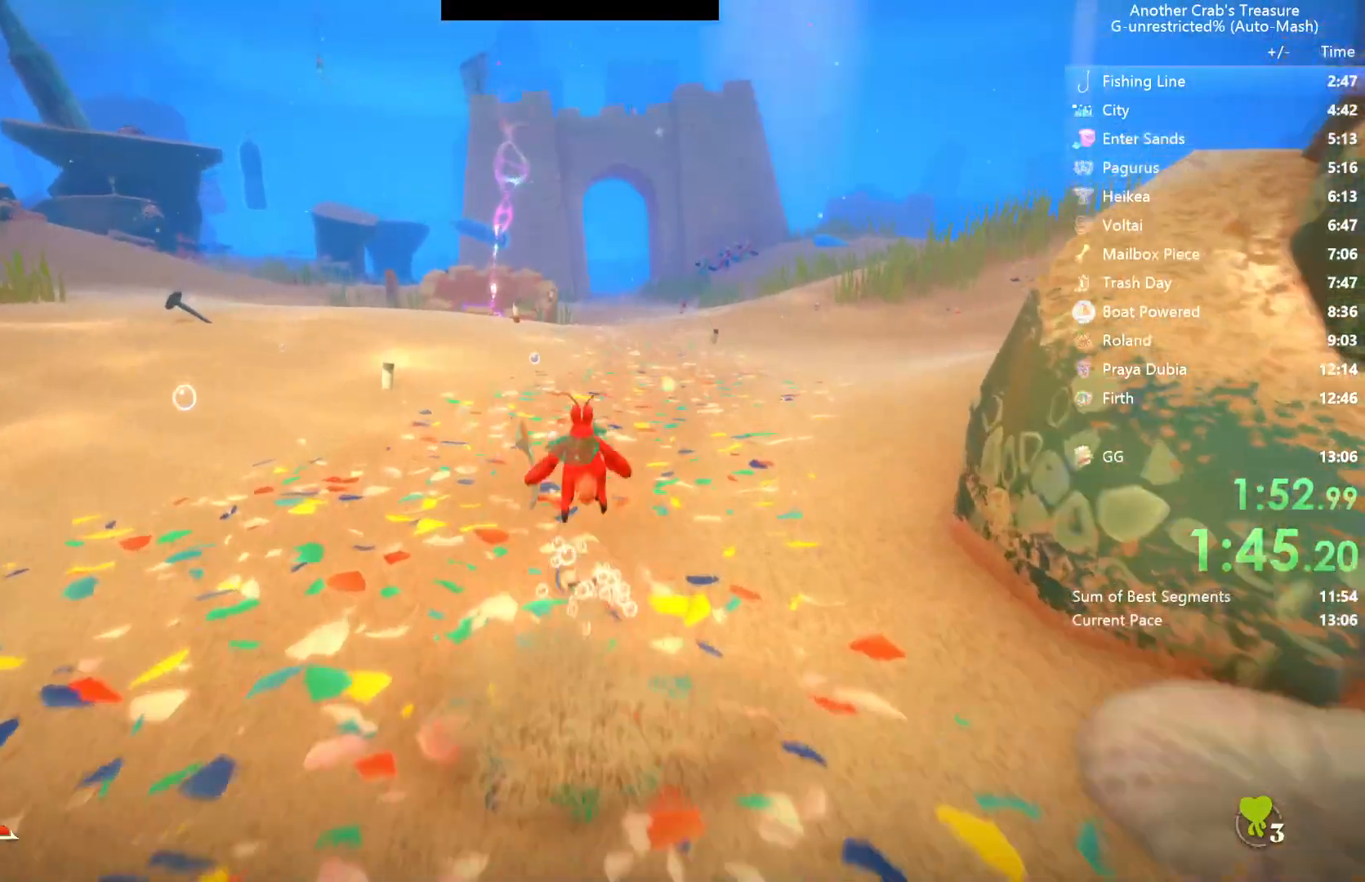
{"buttons": ["A", "B"], "left_stick": "up", "right_stick": "center", "events": []}
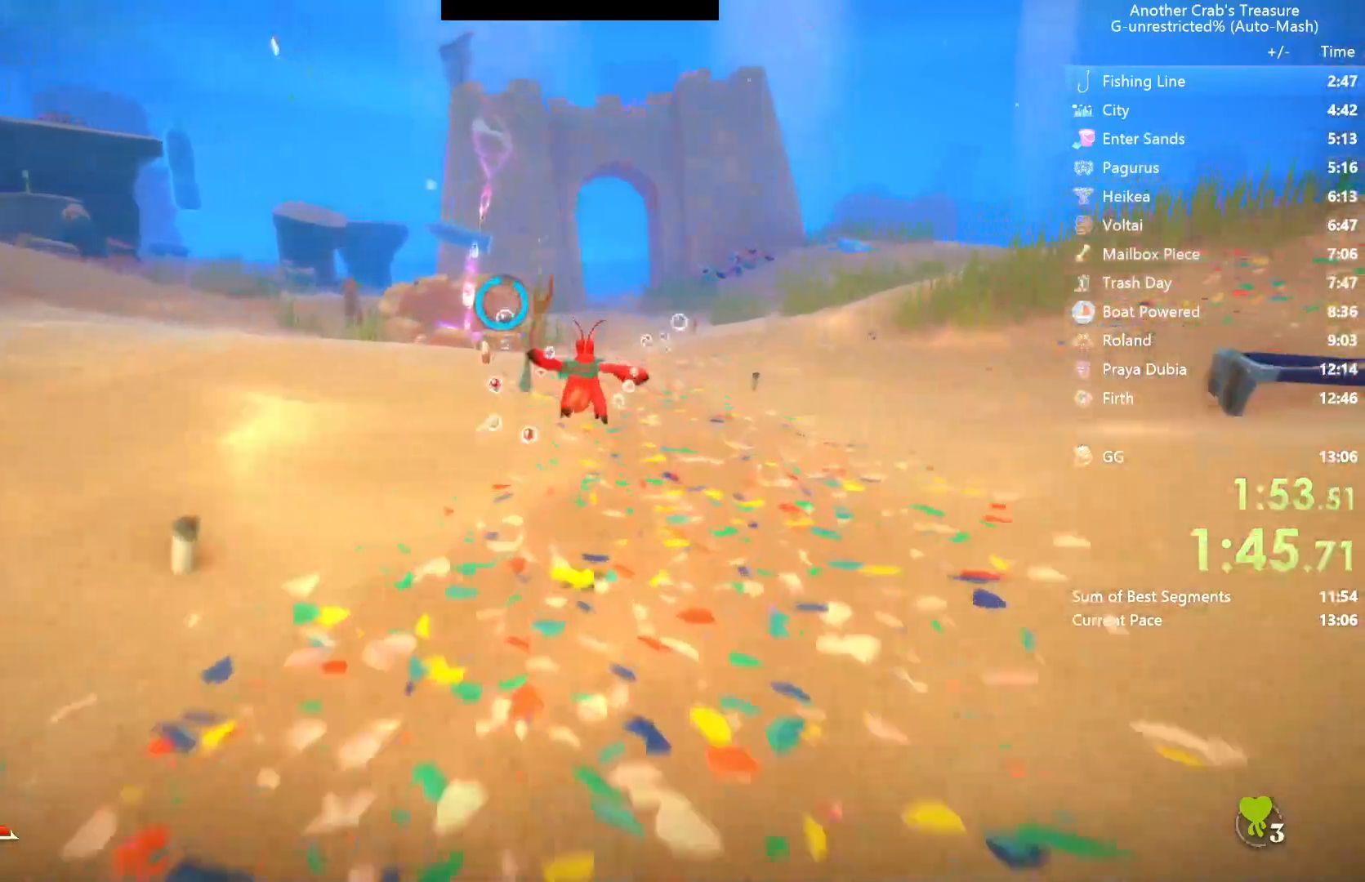
{"buttons": ["A", "B"], "left_stick": "up", "right_stick": "center", "events": []}
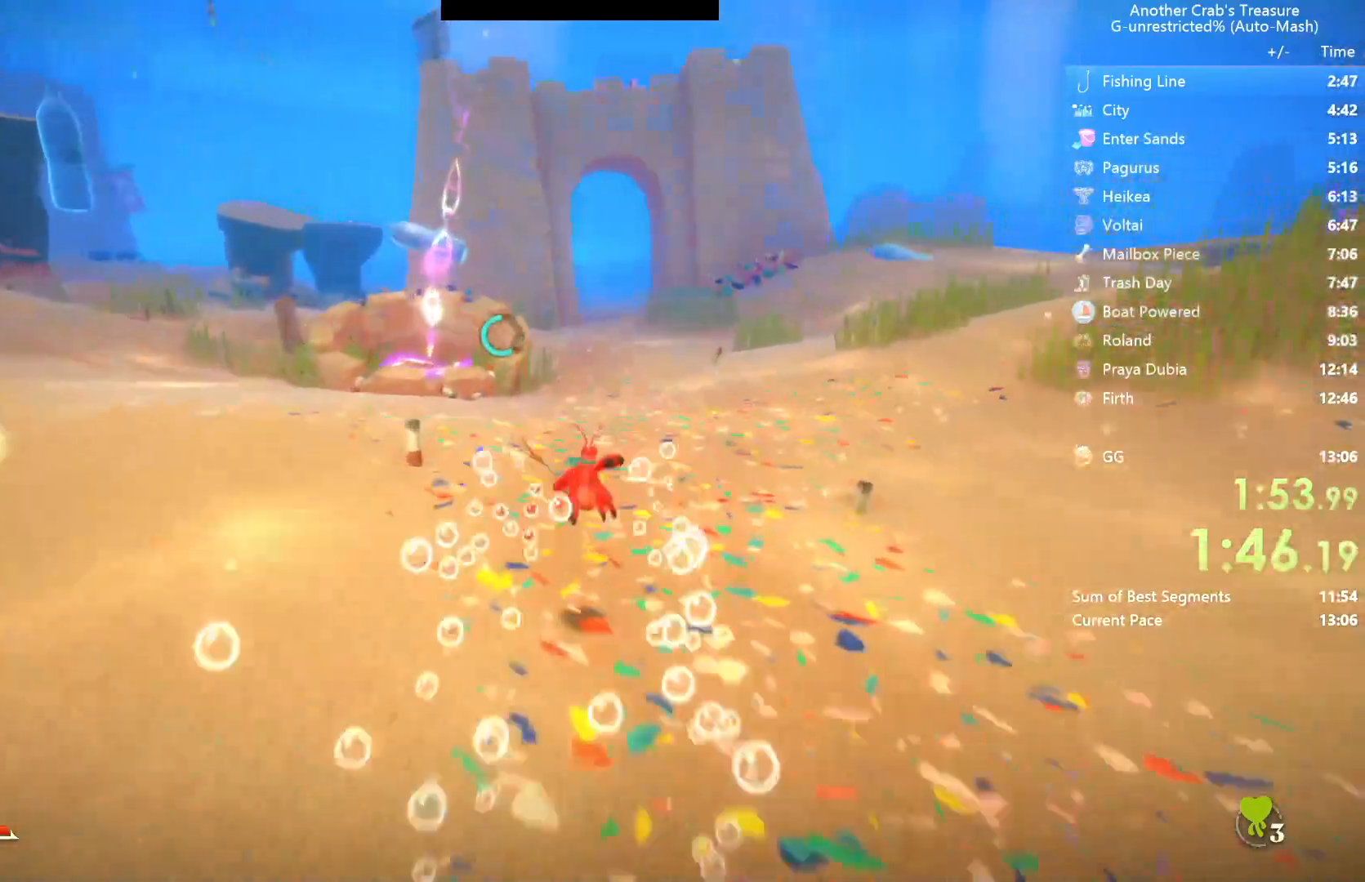
{"buttons": ["A", "B"], "left_stick": "up", "right_stick": "center", "events": []}
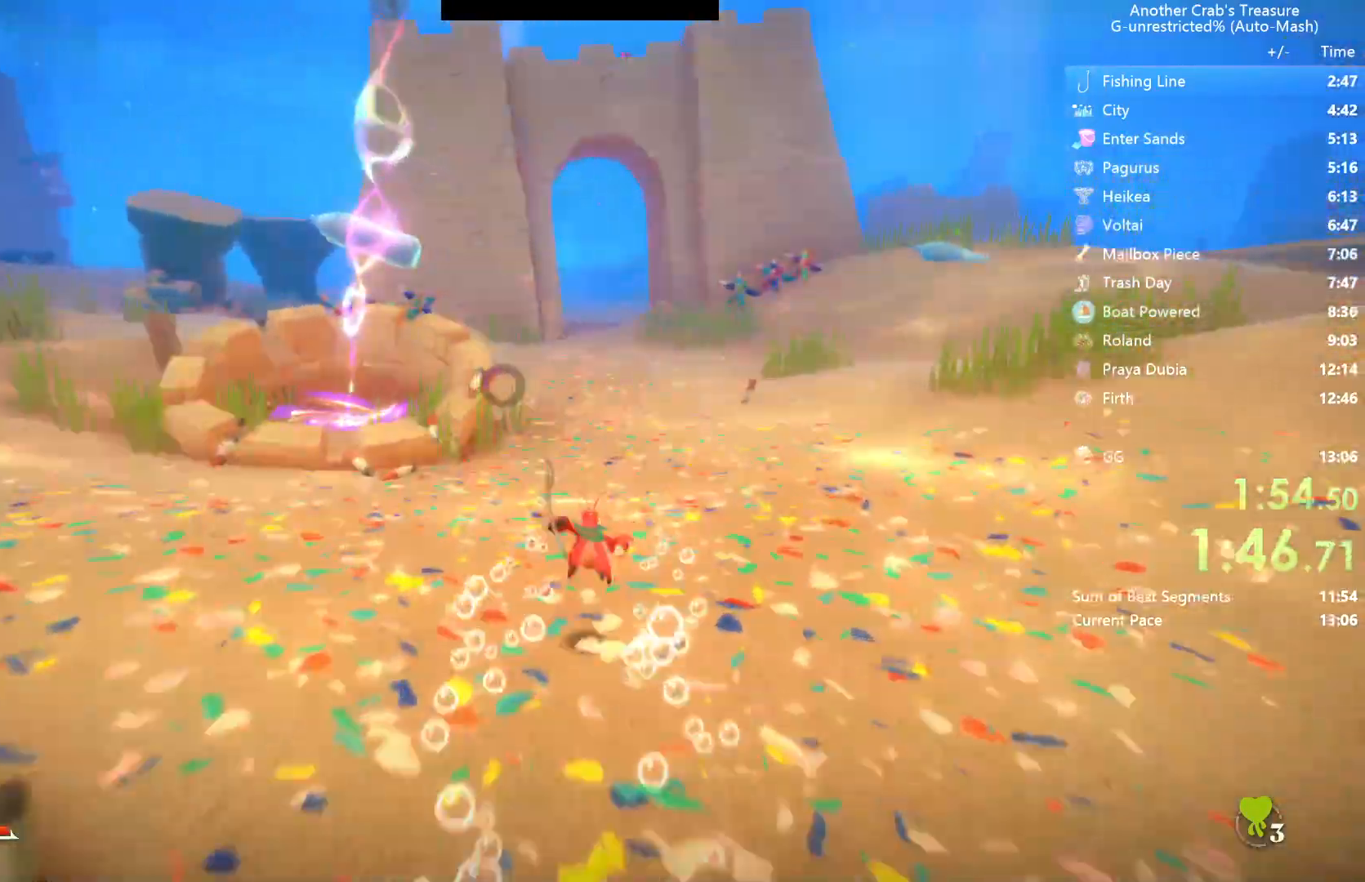
{"buttons": ["A", "B"], "left_stick": "up", "right_stick": "center", "events": [[200, "A", "up"], [500, "A", "down"]]}
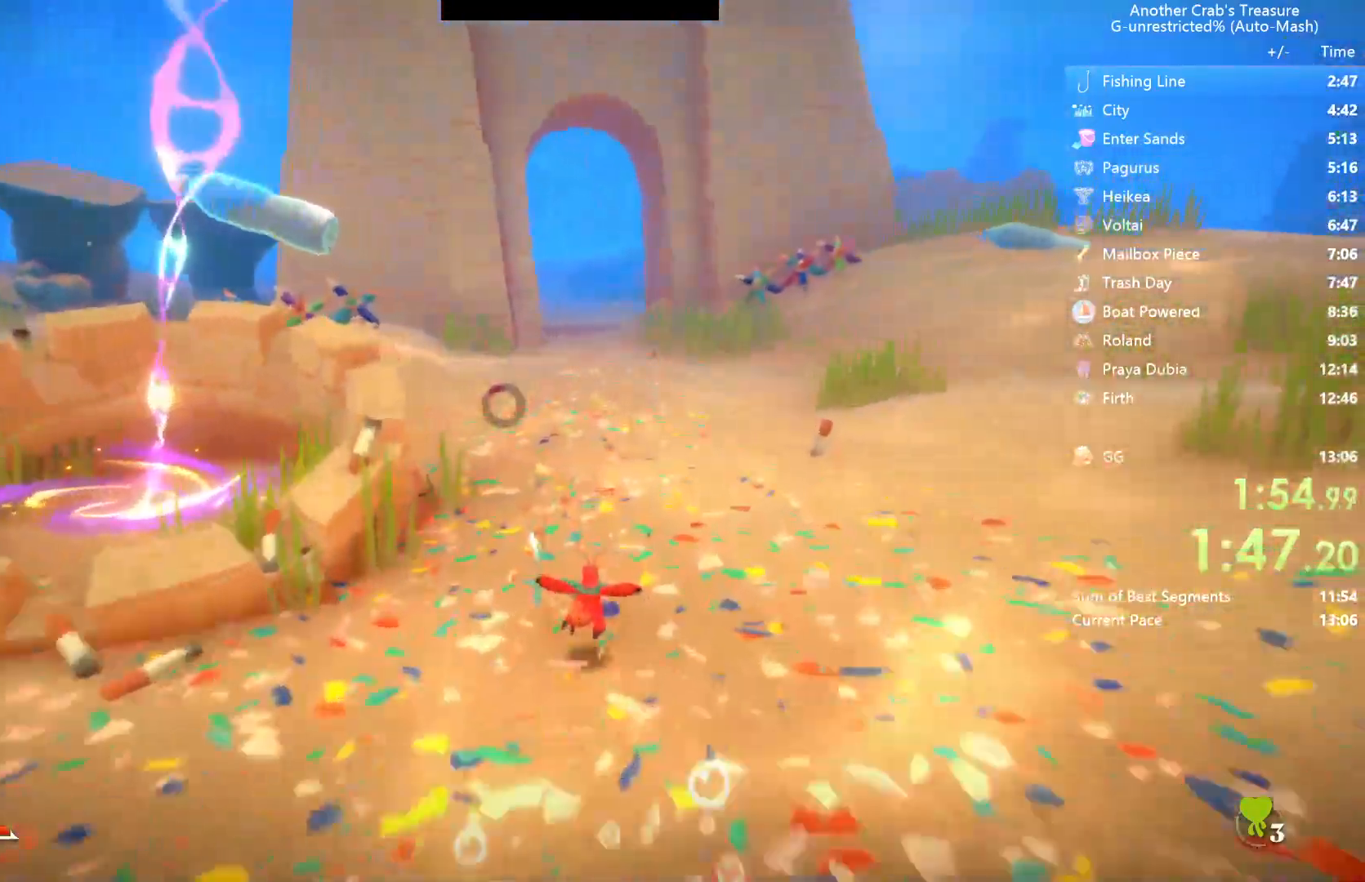
{"buttons": ["B"], "left_stick": "up", "right_stick": "center", "events": [[500, "A", "up"]]}
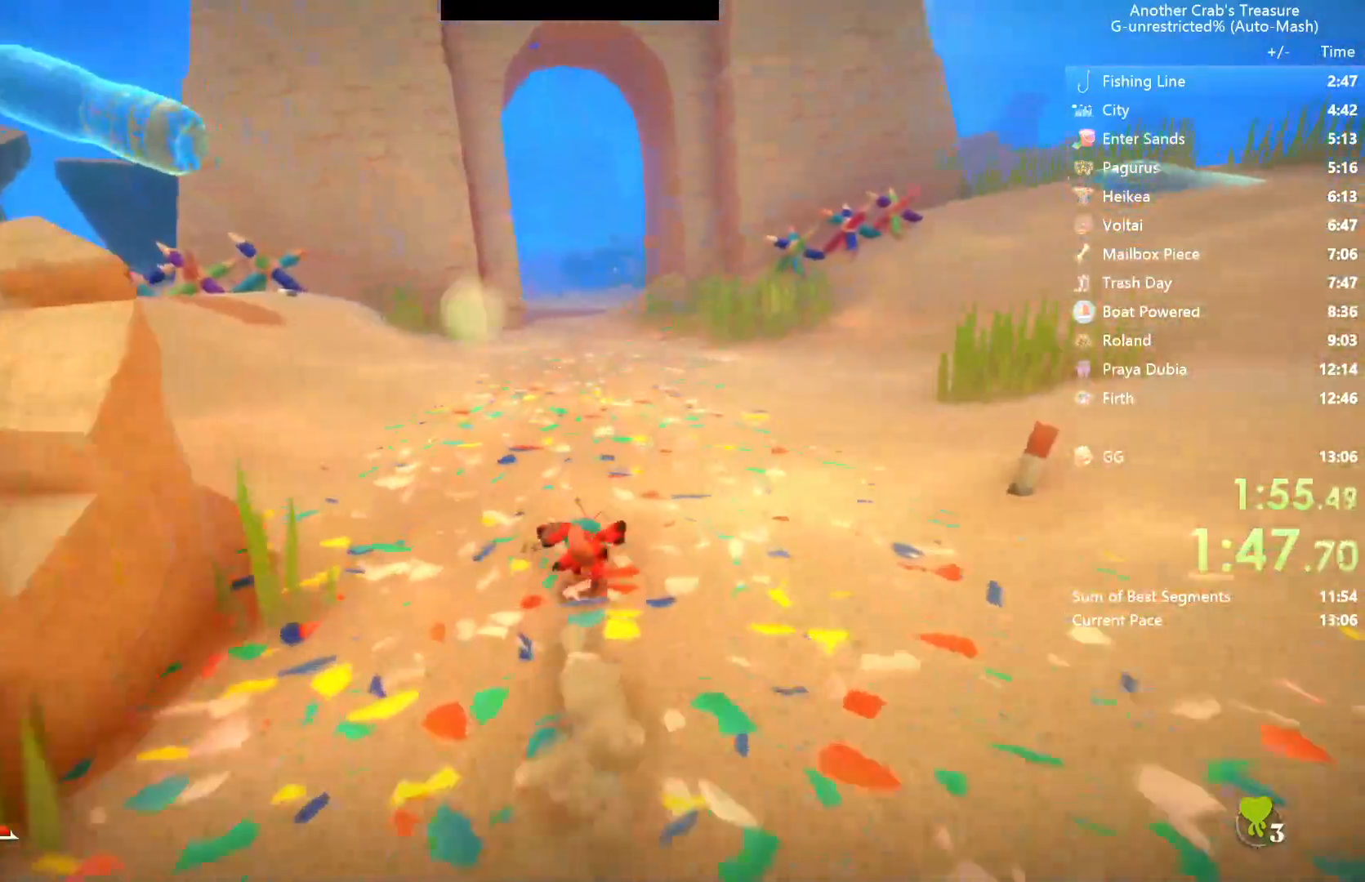
{"buttons": ["B", "R1"], "left_stick": "up", "right_stick": "center", "events": [[50, "R1", "down"]]}